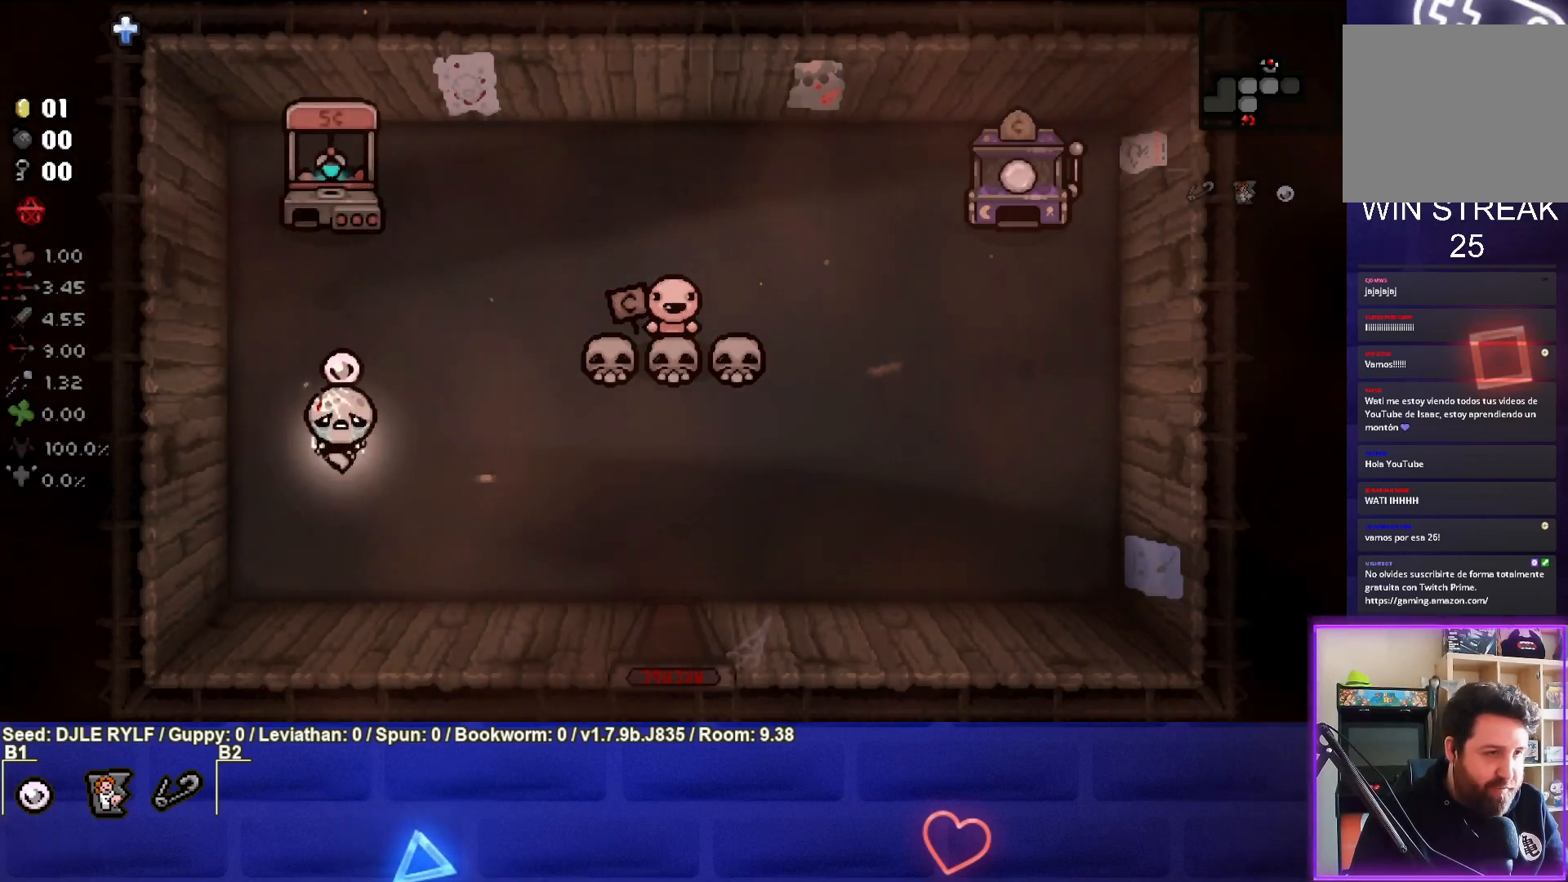
Gameplay with a controller (PlayStation layout); each line is a JSON object with the inputs held at the frame after it. "events" lists button and stick changes between this image and that frame as [ms after this image, input, new state], when the widget could be followed in between.
{"buttons": [], "left_stick": "center", "right_stick": "center", "events": []}
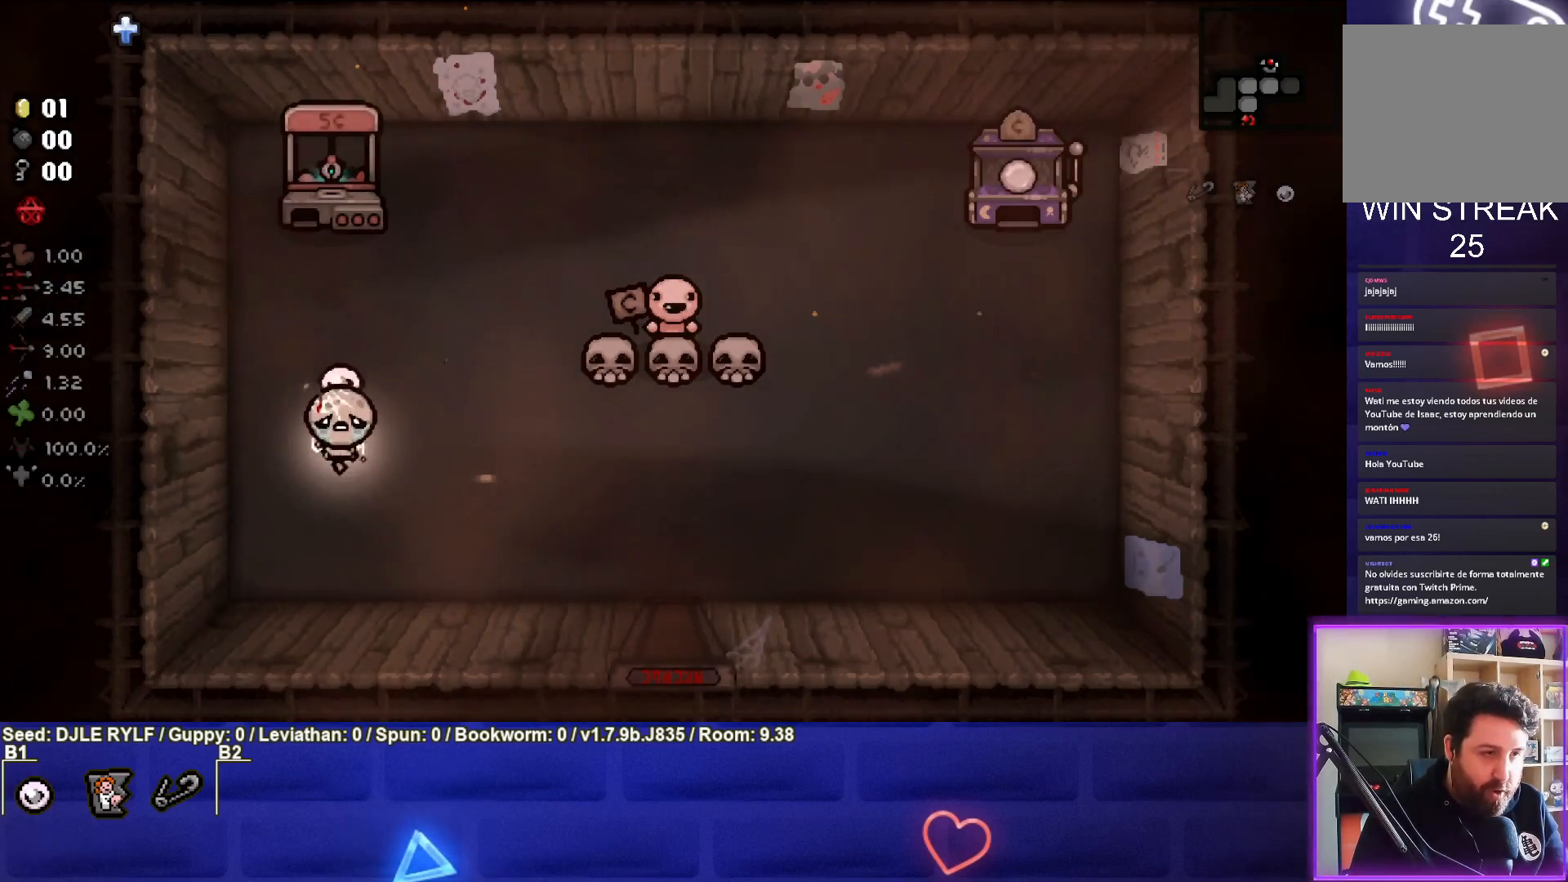
{"buttons": [], "left_stick": "down-right", "right_stick": "center", "events": [[17, "left_stick", "down-right"]]}
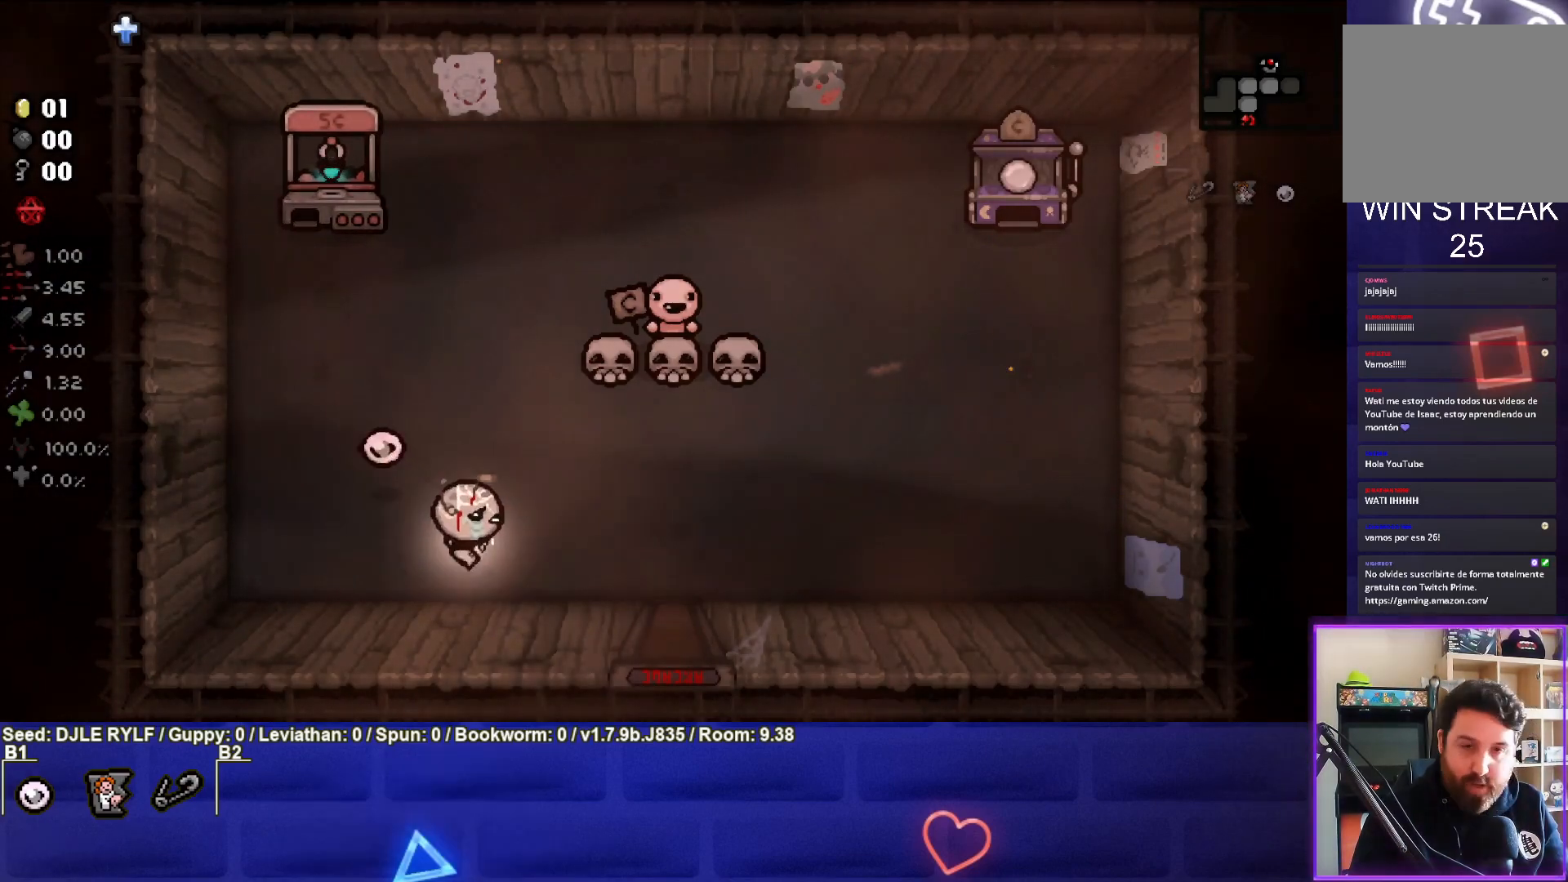
{"buttons": [], "left_stick": "down-right", "right_stick": "center", "events": []}
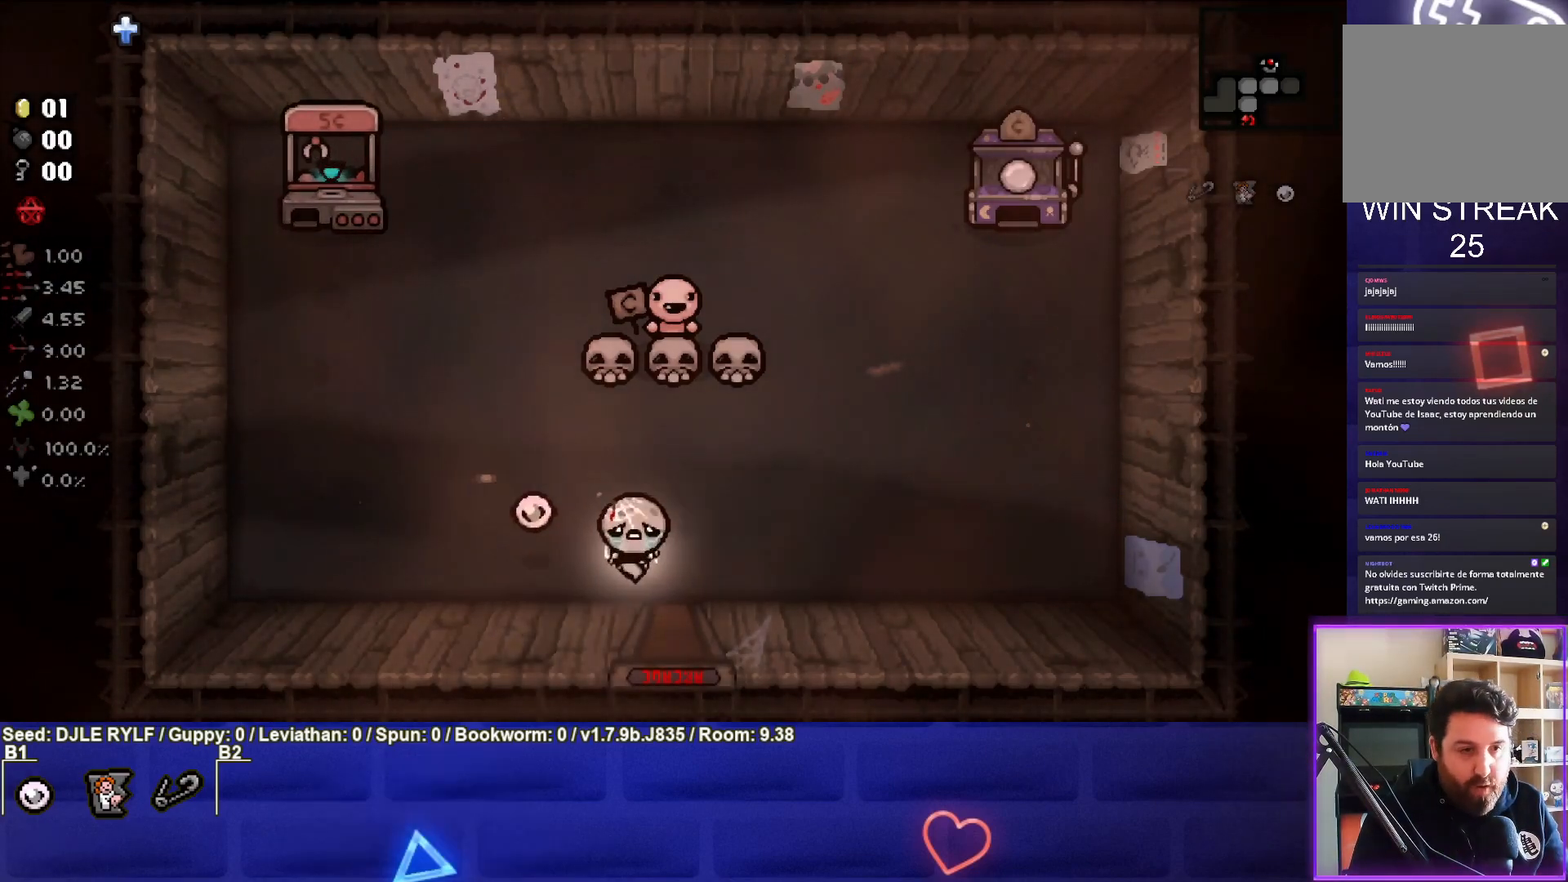
{"buttons": [], "left_stick": "center", "right_stick": "center", "events": [[233, "left_stick", "center"]]}
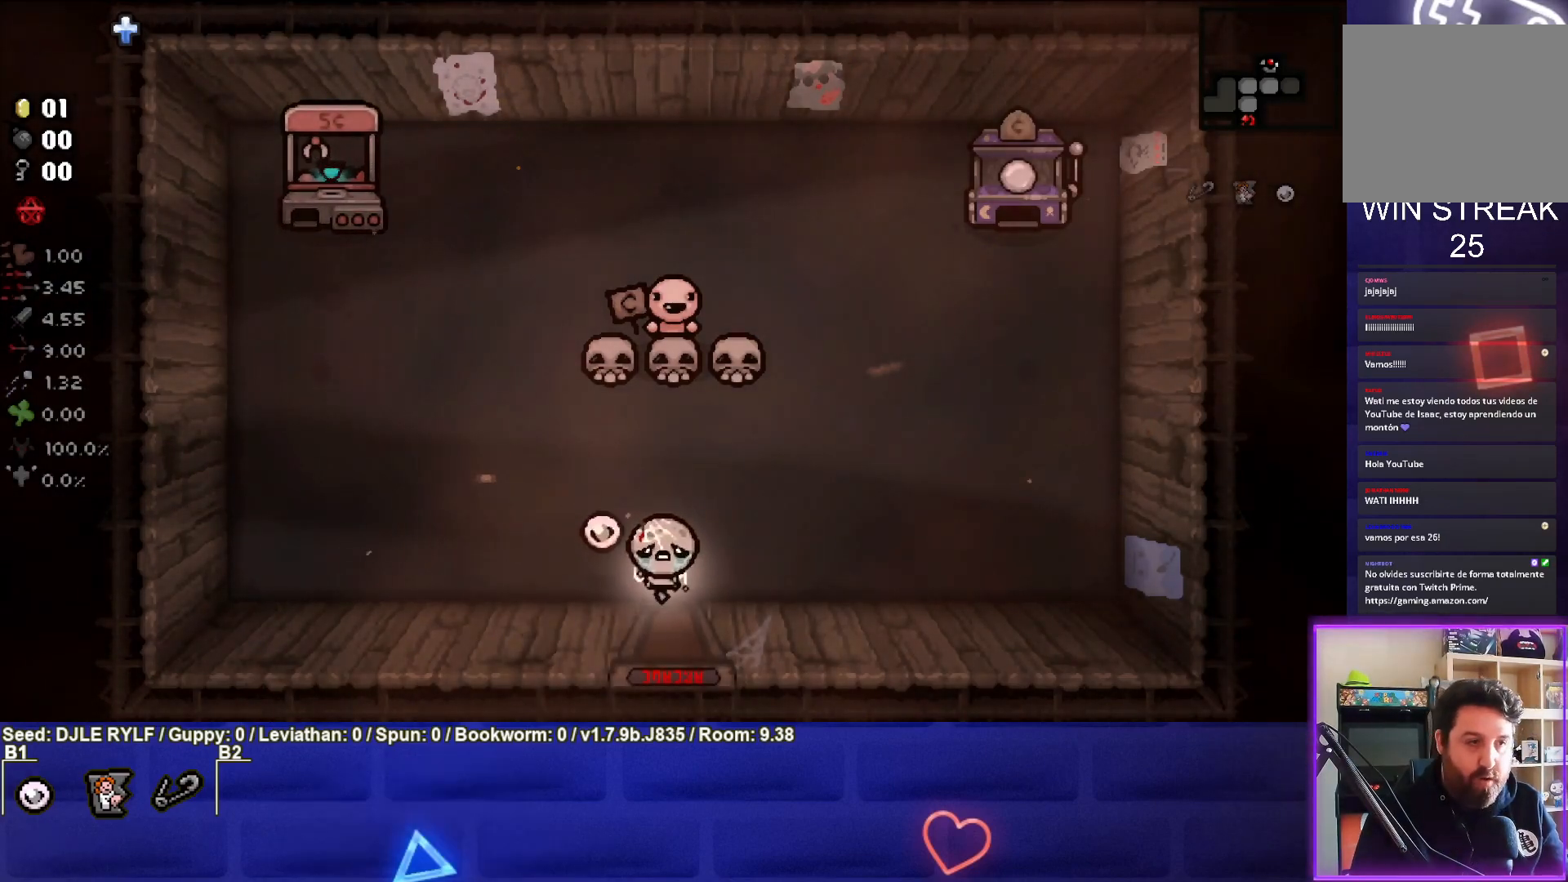
{"buttons": [], "left_stick": "center", "right_stick": "center", "events": [[50, "left_stick", "down"], [383, "left_stick", "center"]]}
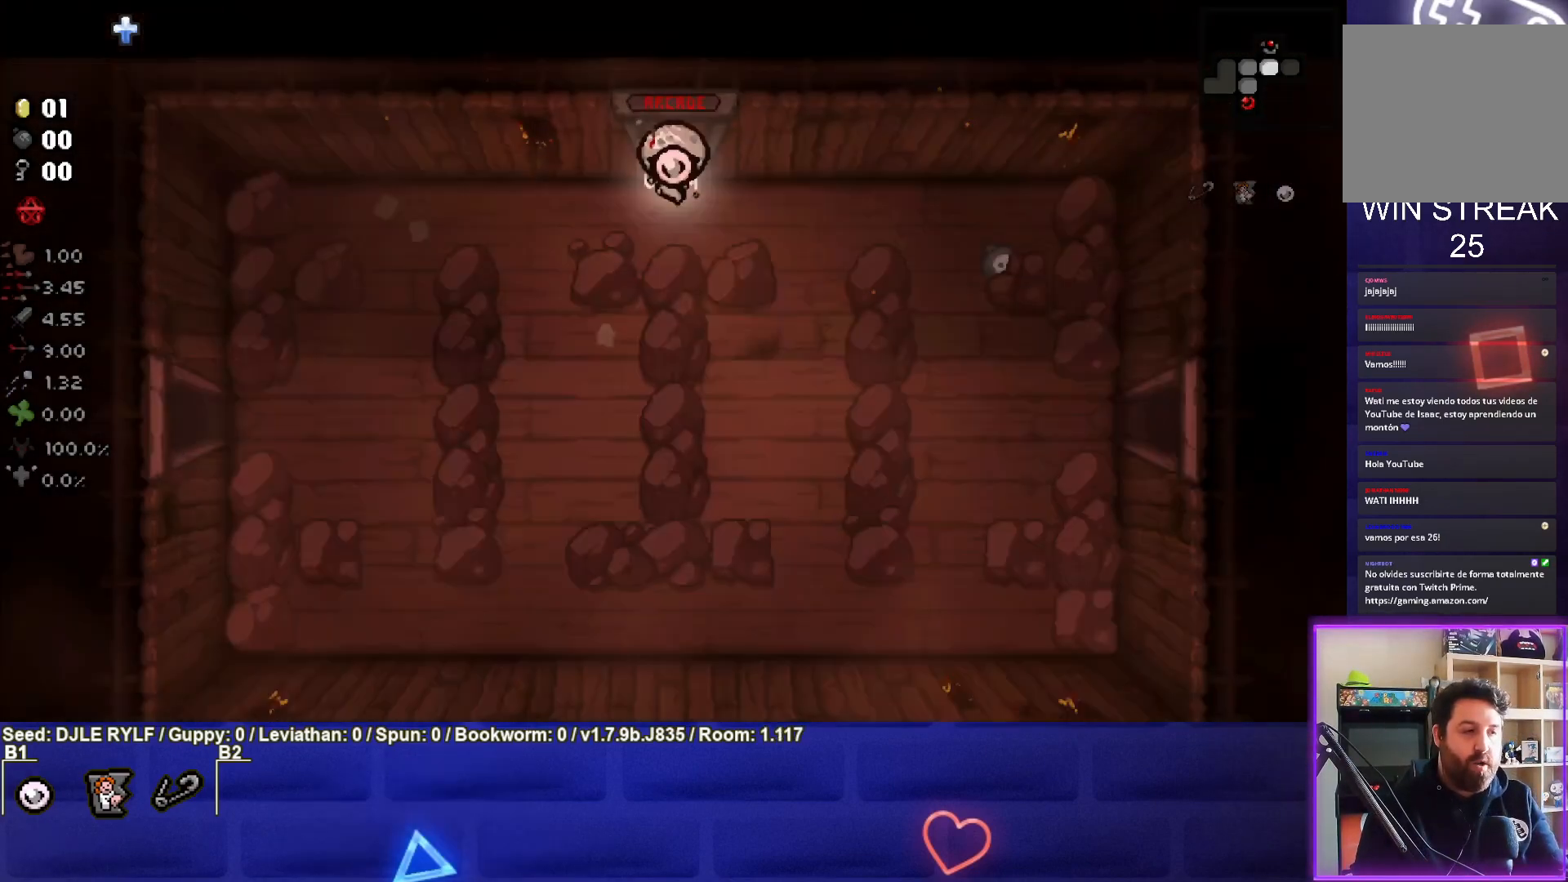
{"buttons": [], "left_stick": "down-right", "right_stick": "center", "events": [[167, "left_stick", "down-right"]]}
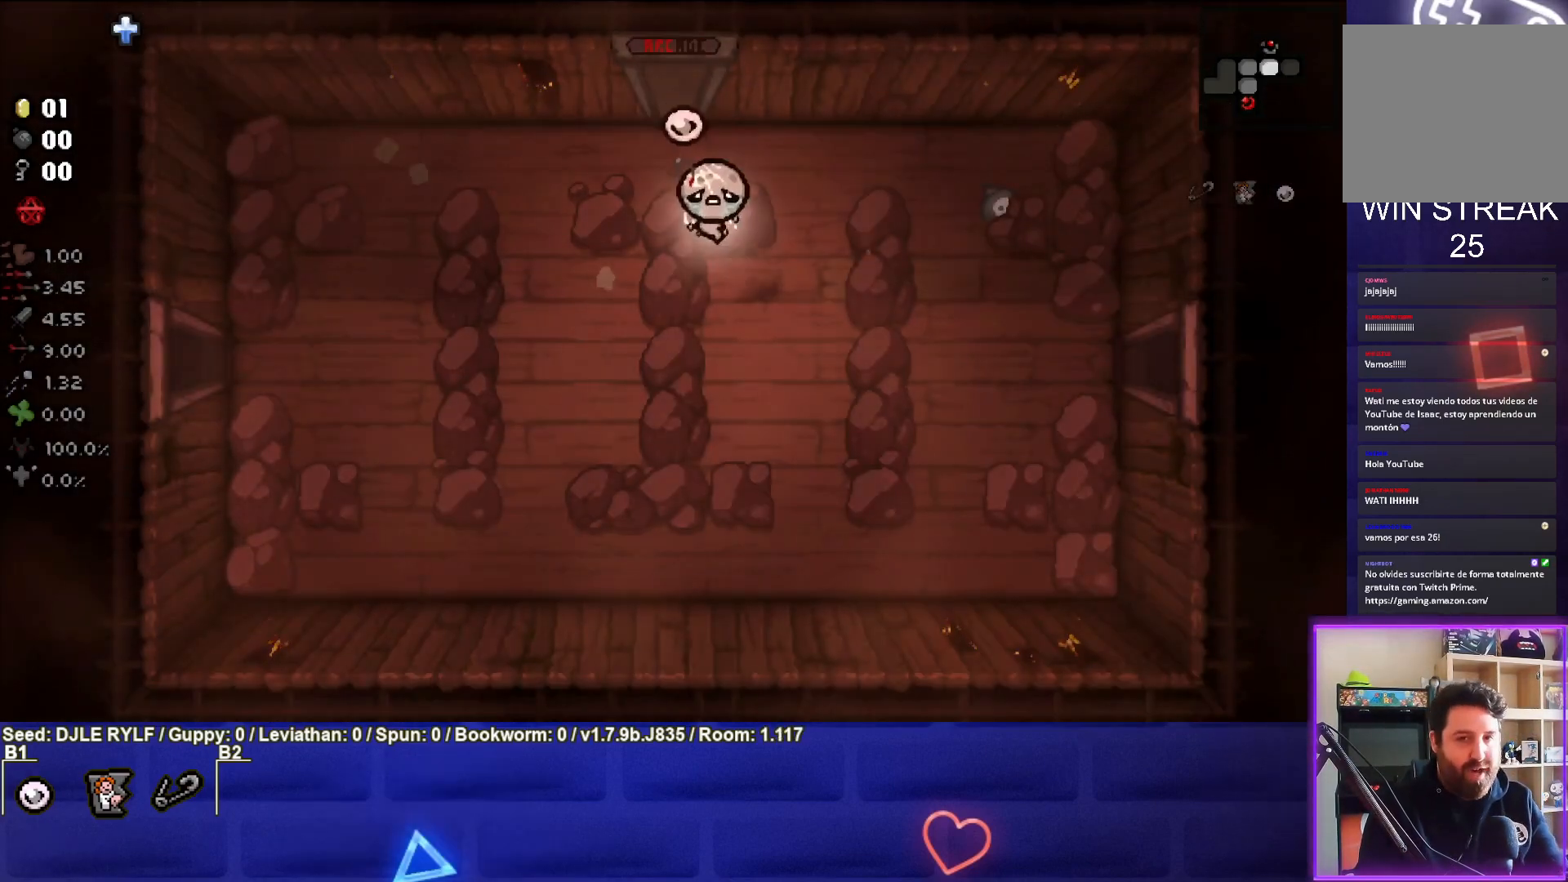
{"buttons": [], "left_stick": "right", "right_stick": "center", "events": [[200, "left_stick", "right"]]}
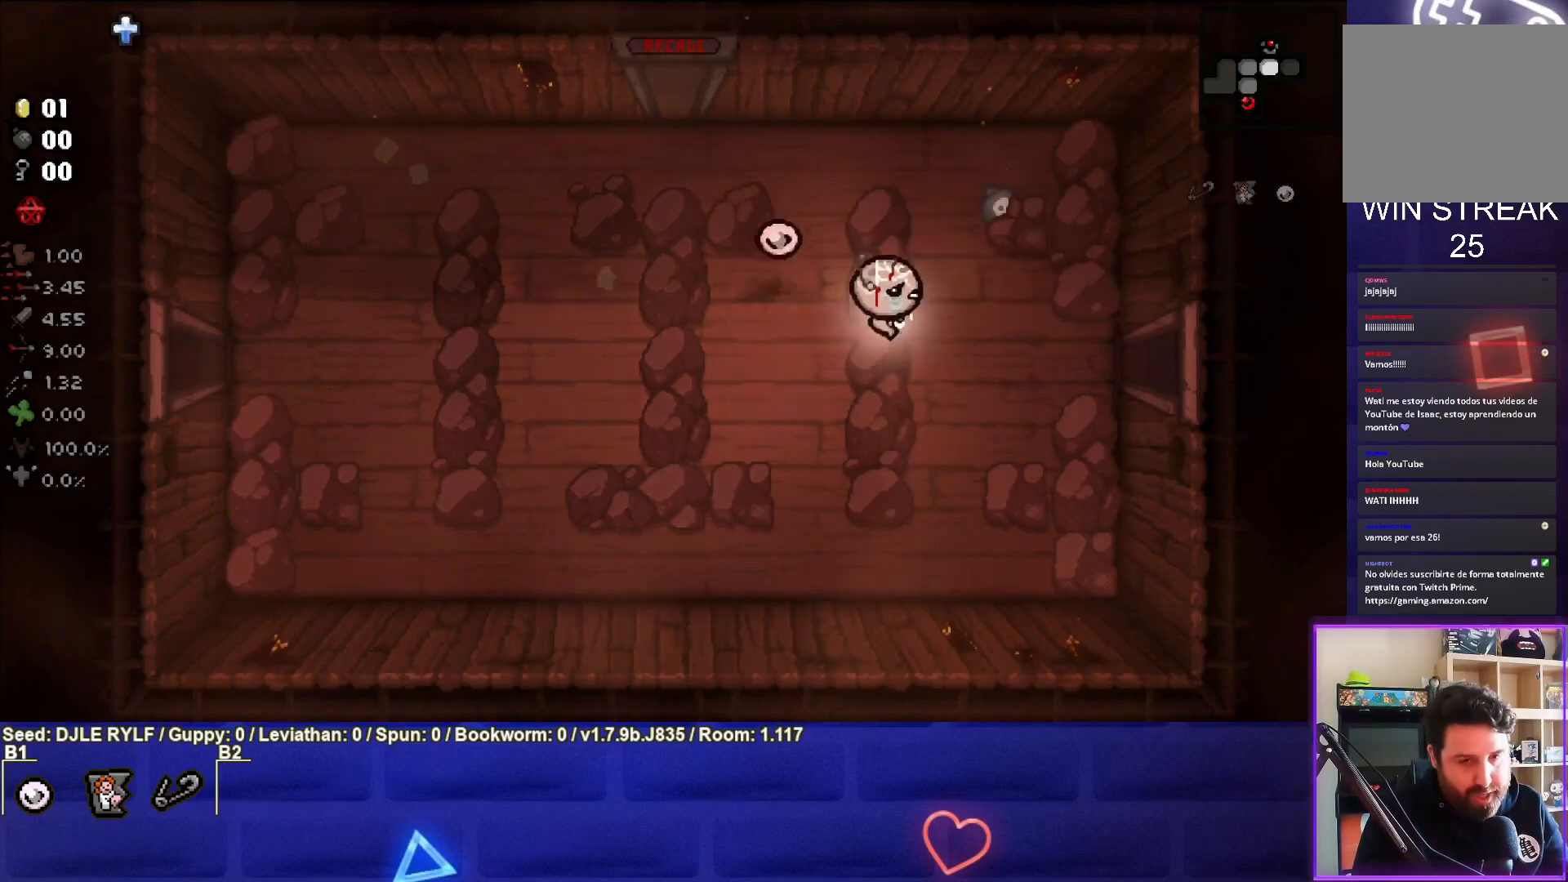
{"buttons": [], "left_stick": "right", "right_stick": "center", "events": []}
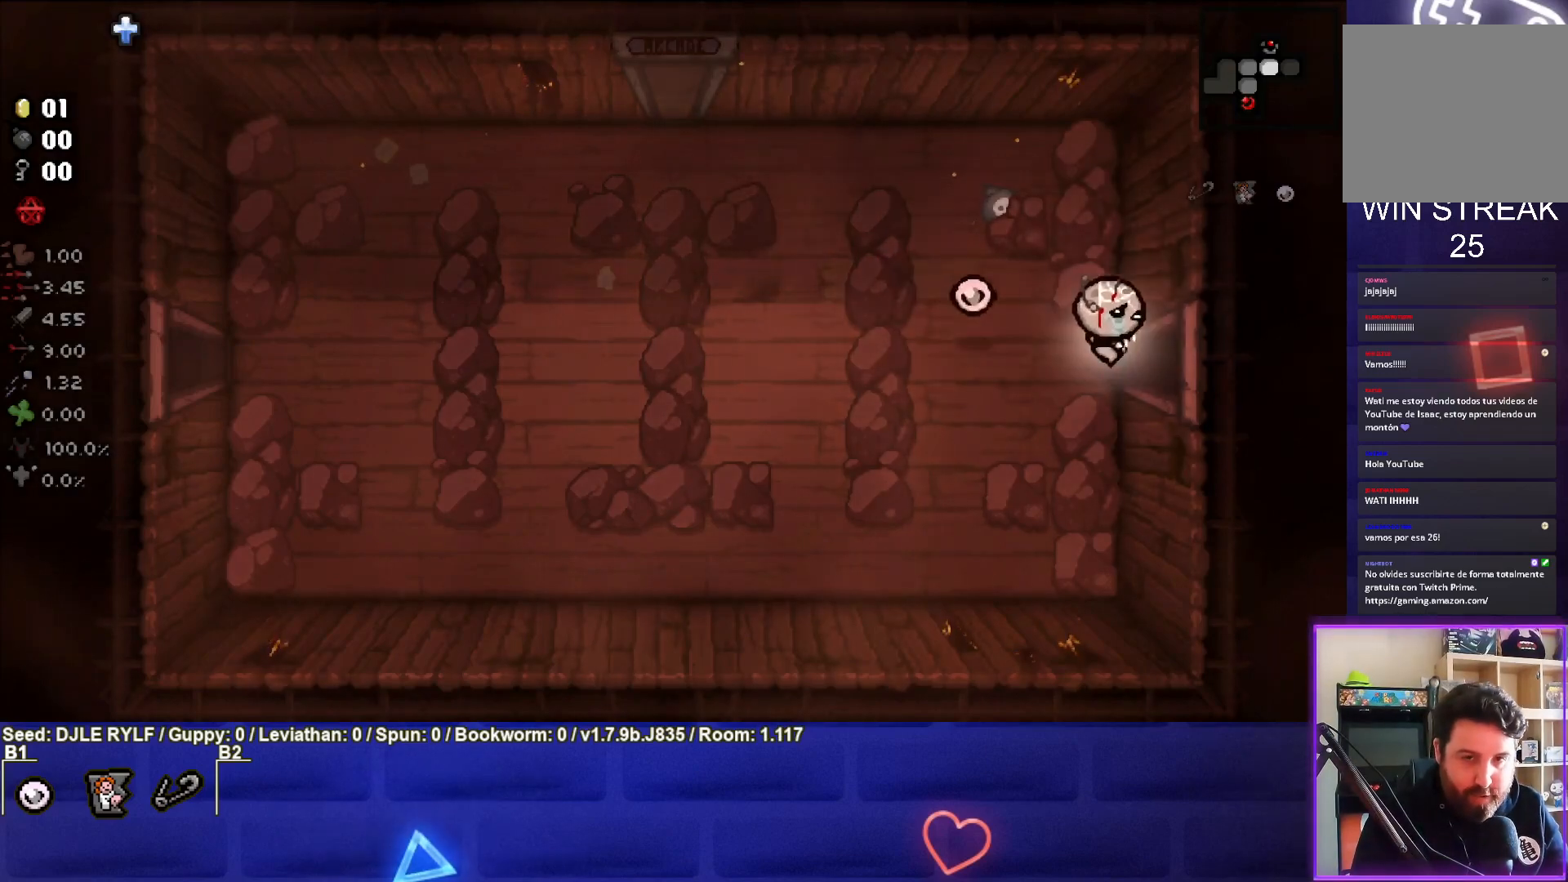
{"buttons": [], "left_stick": "center", "right_stick": "right", "events": [[183, "left_stick", "center"], [300, "right_stick", "right"]]}
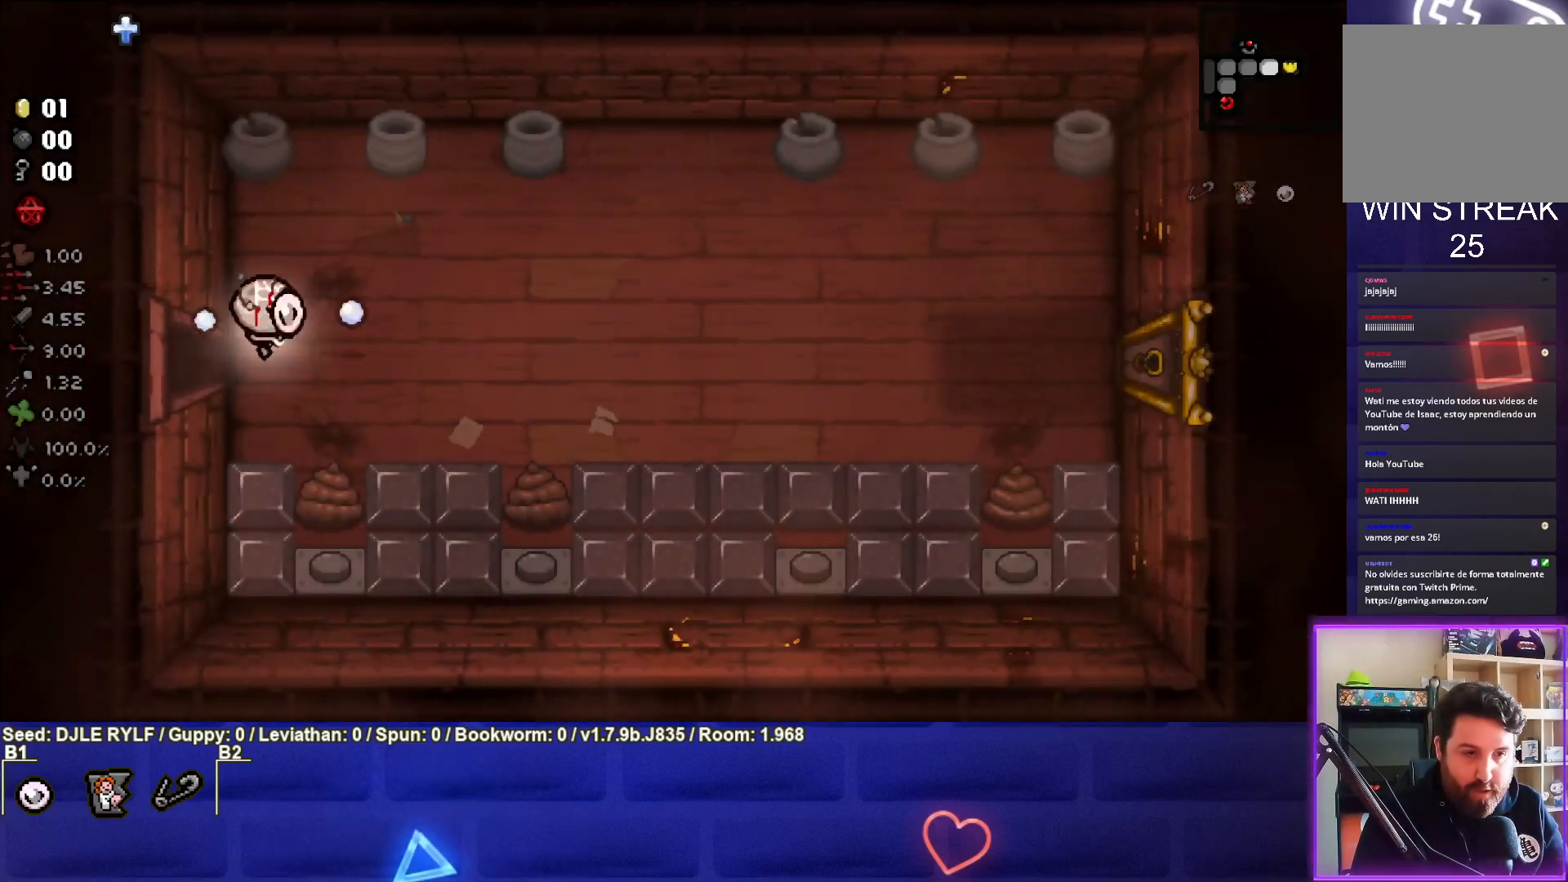
{"buttons": [], "left_stick": "down-right", "right_stick": "center", "events": [[200, "right_stick", "center"], [250, "left_stick", "right"], [450, "left_stick", "down-right"]]}
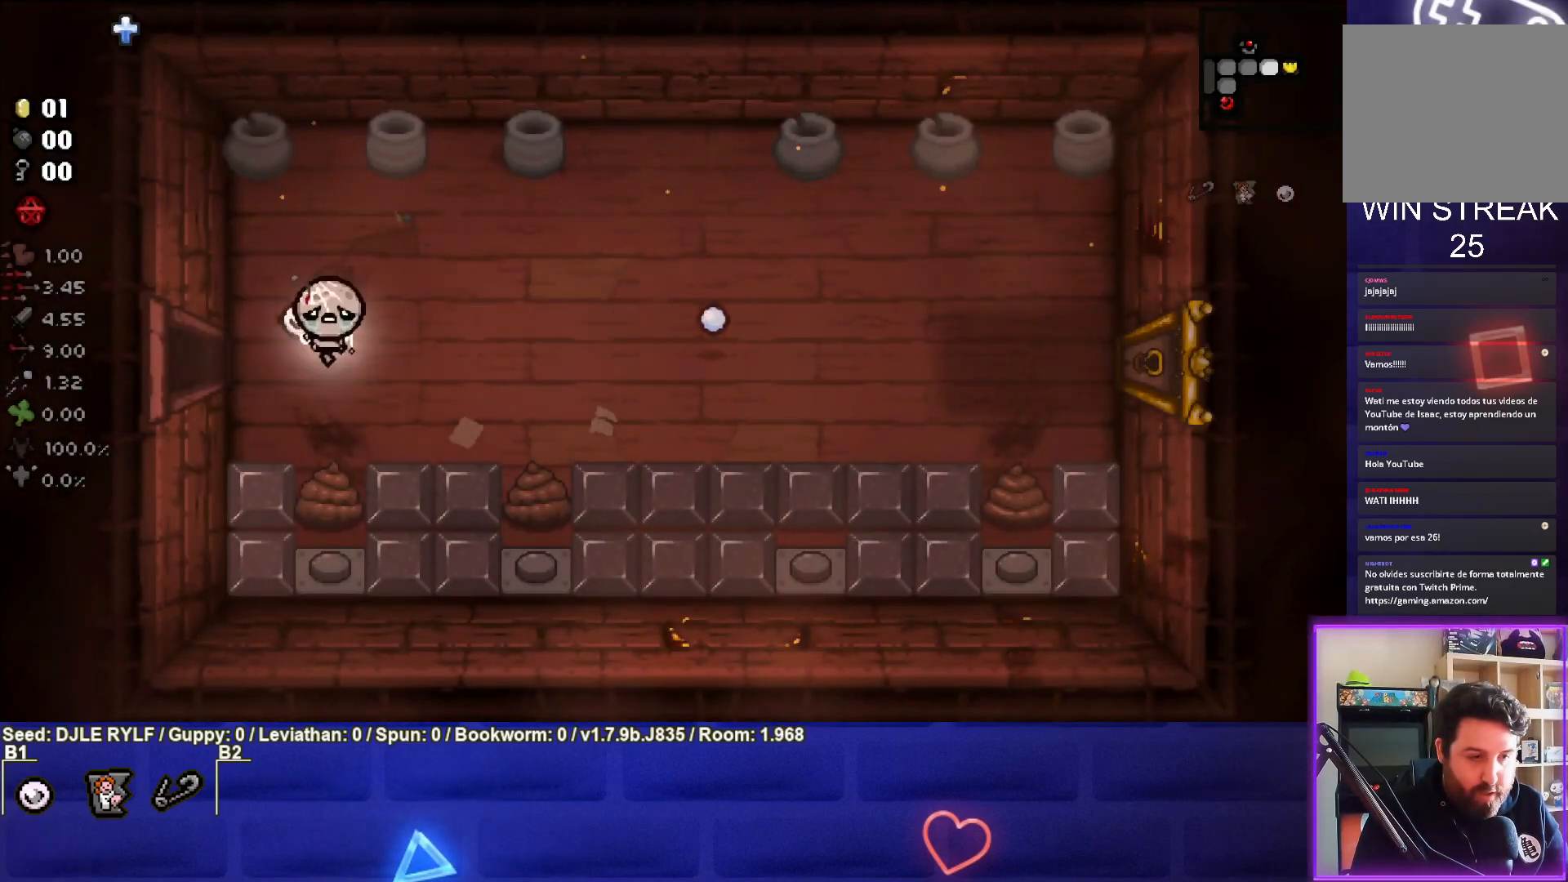
{"buttons": [], "left_stick": "center", "right_stick": "center", "events": [[417, "left_stick", "center"]]}
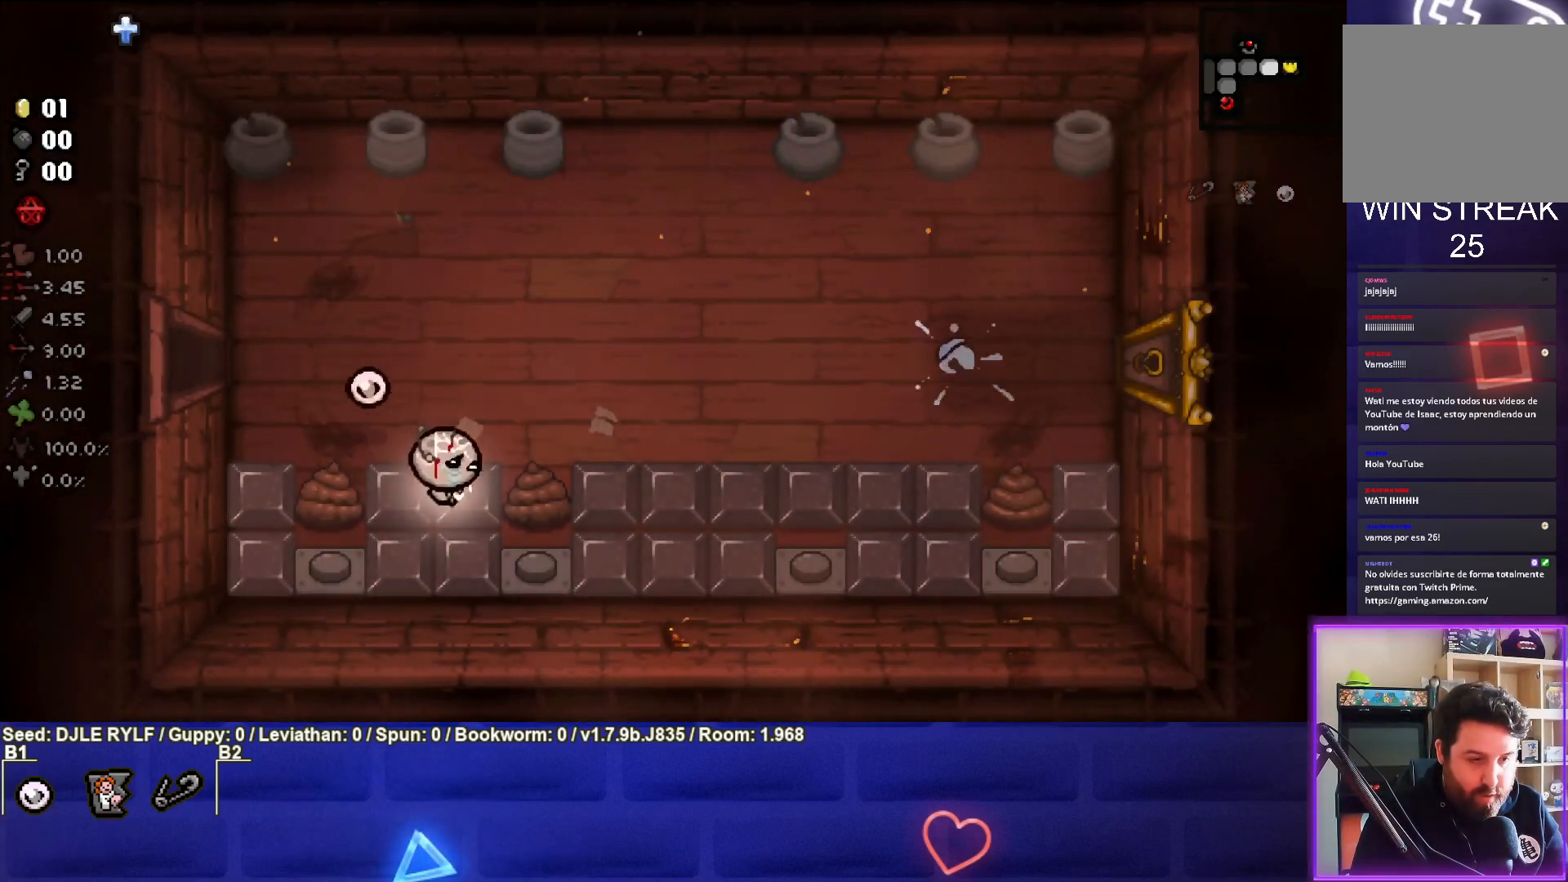
{"buttons": [], "left_stick": "center", "right_stick": "center", "events": [[17, "left_stick", "right"], [267, "left_stick", "left"], [433, "left_stick", "center"]]}
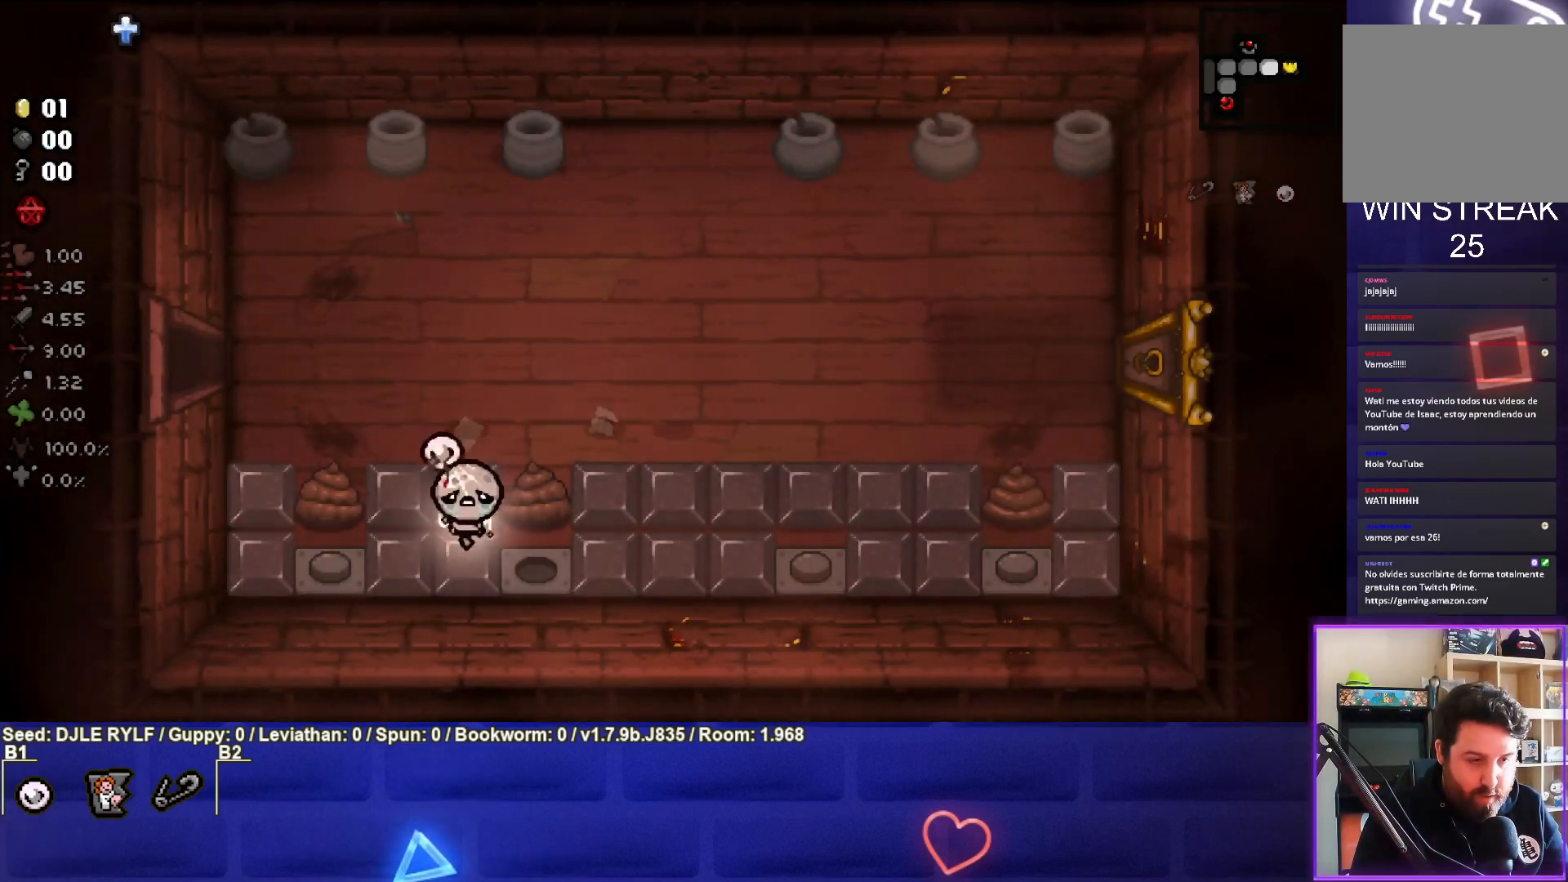
{"buttons": [], "left_stick": "up", "right_stick": "center", "events": [[383, "left_stick", "up"]]}
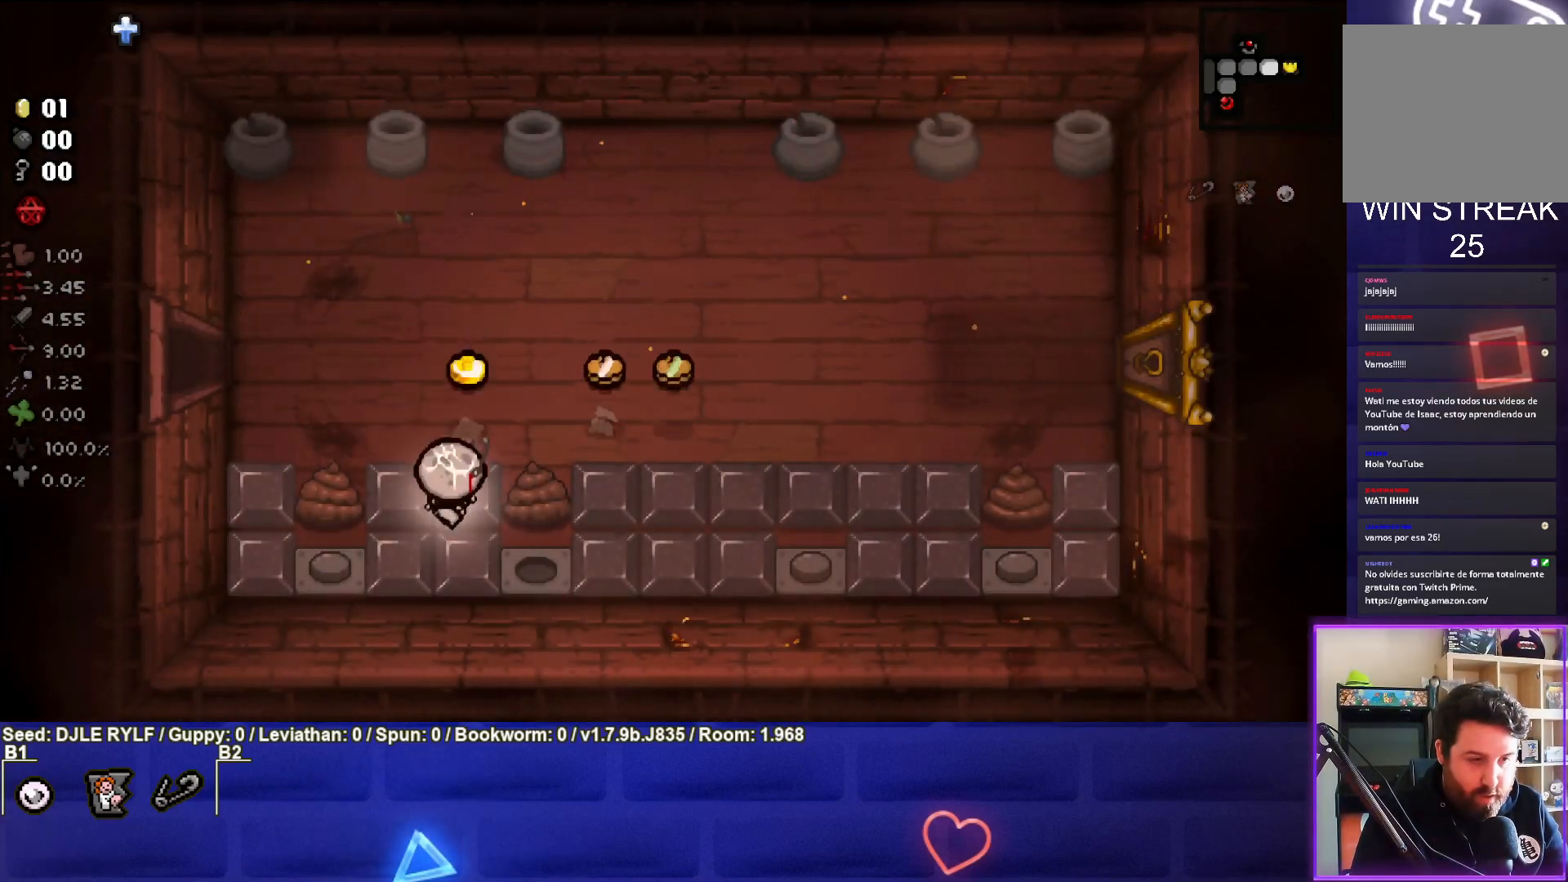
{"buttons": [], "left_stick": "right", "right_stick": "center", "events": [[200, "left_stick", "right"]]}
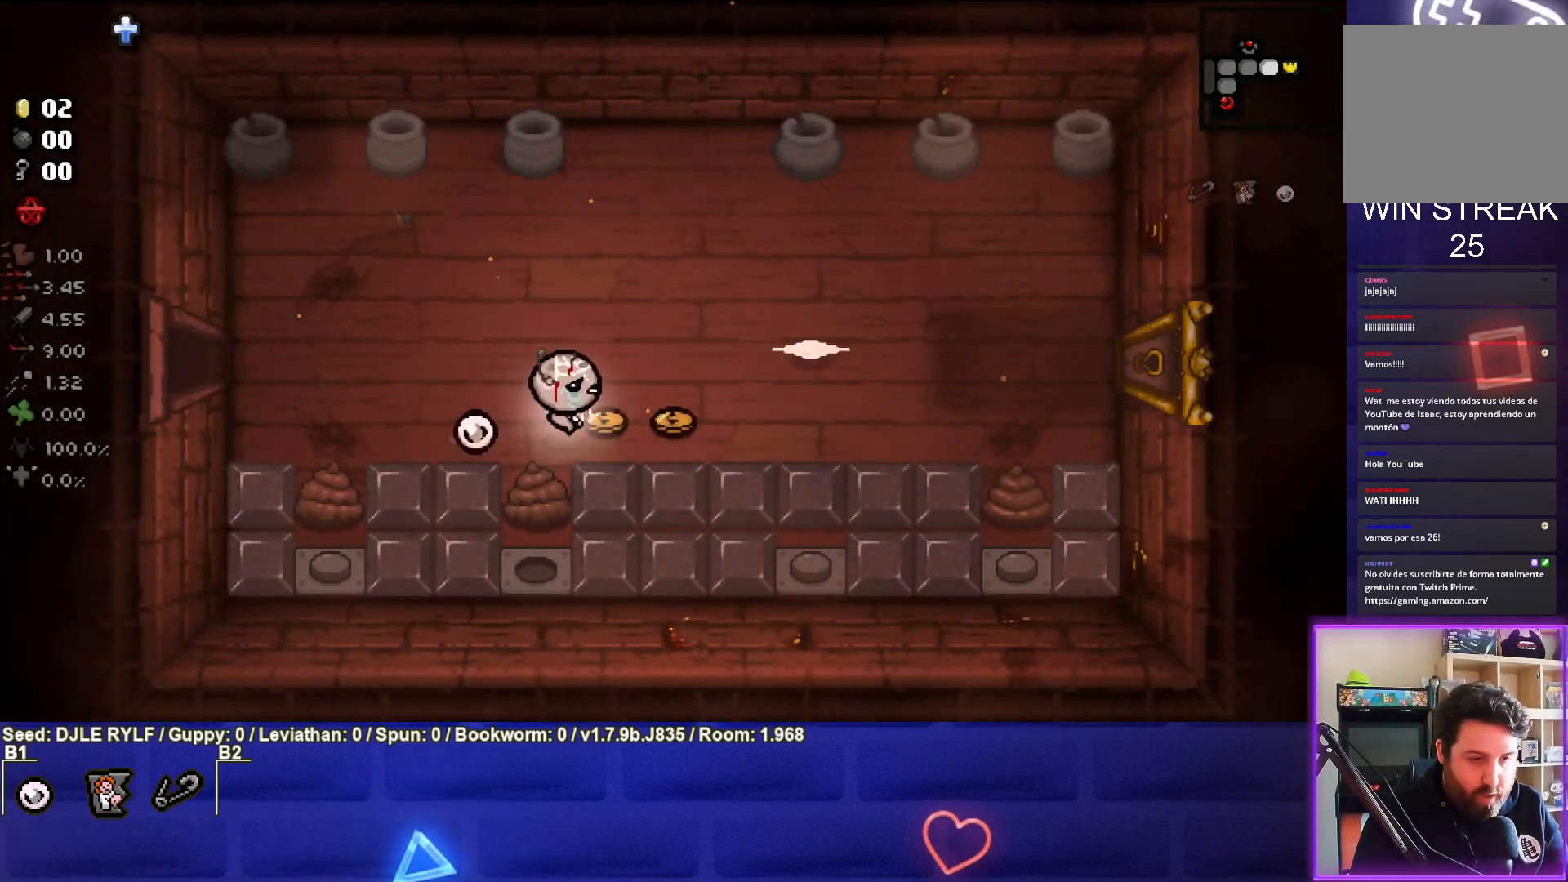
{"buttons": [], "left_stick": "right", "right_stick": "center", "events": []}
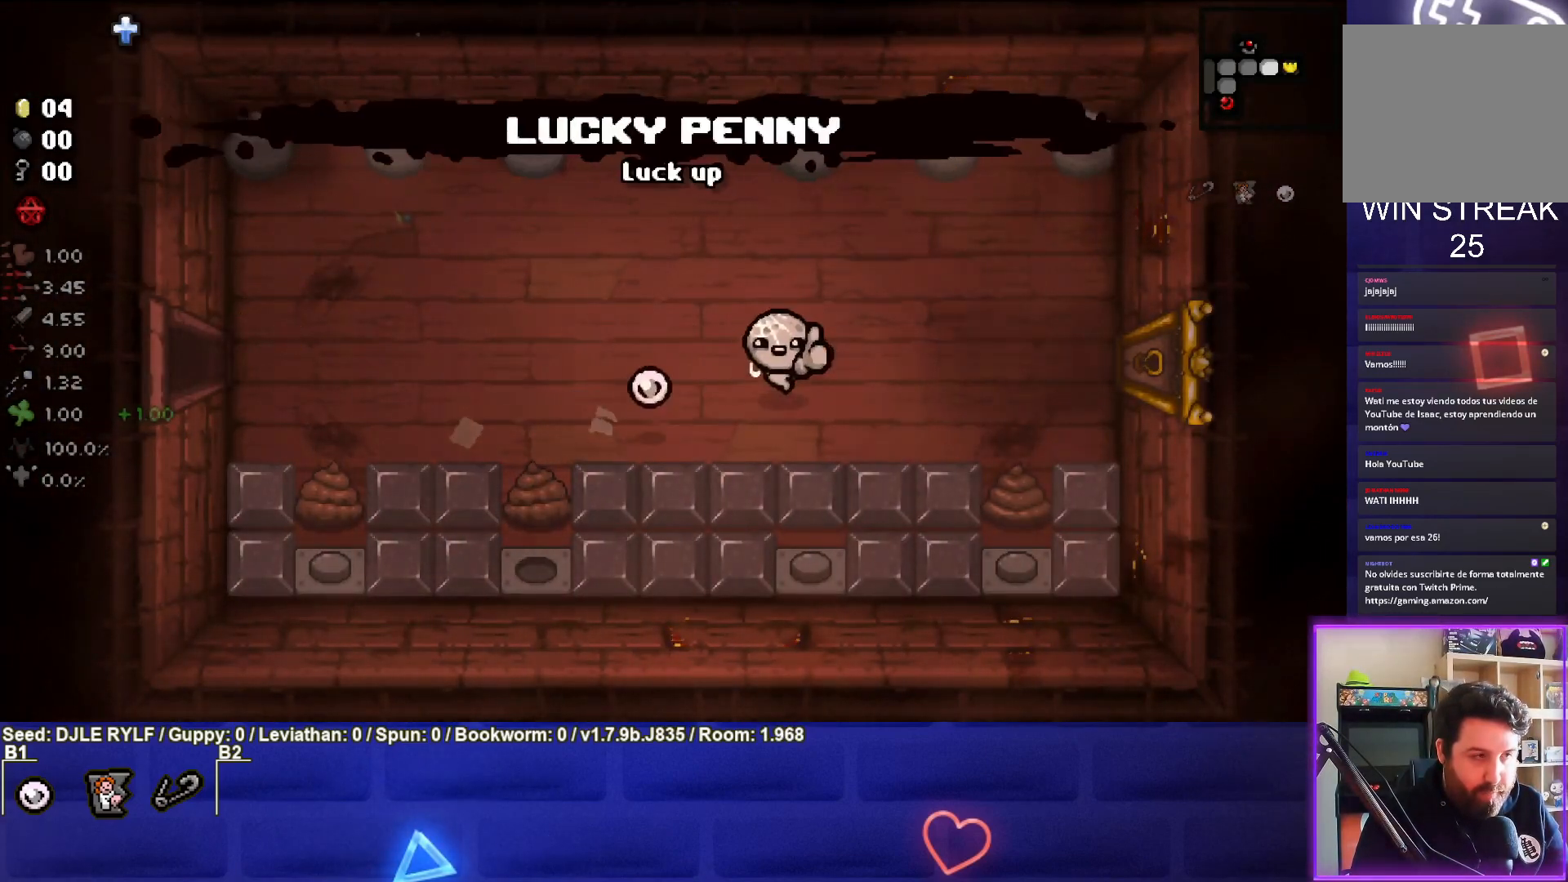
{"buttons": [], "left_stick": "center", "right_stick": "center", "events": [[167, "left_stick", "up-left"], [500, "left_stick", "center"]]}
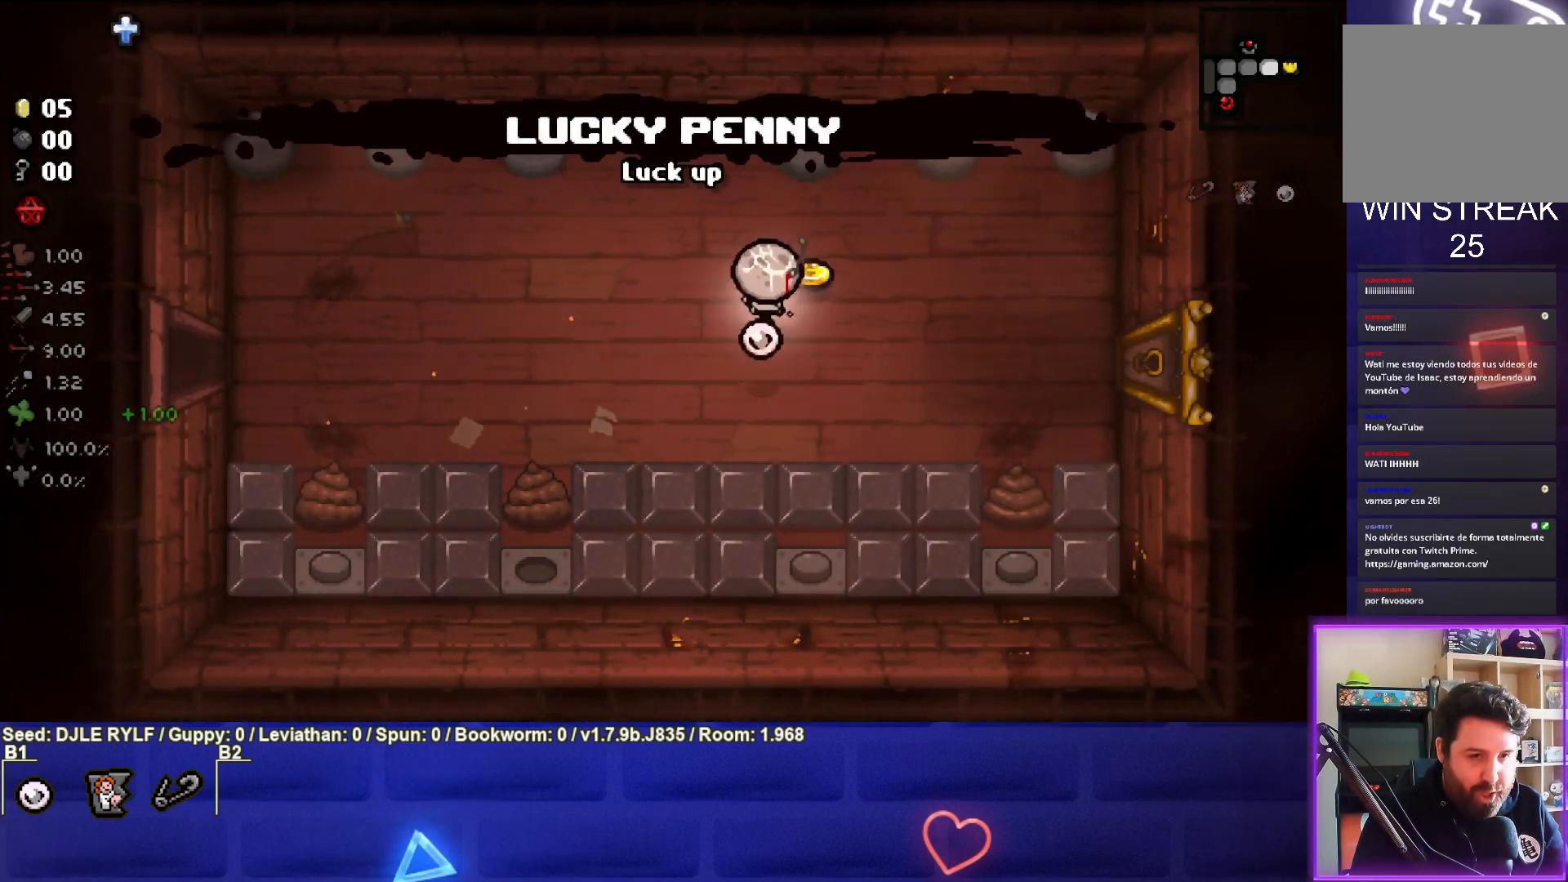
{"buttons": [], "left_stick": "up", "right_stick": "center", "events": [[150, "left_stick", "right"], [433, "left_stick", "up"]]}
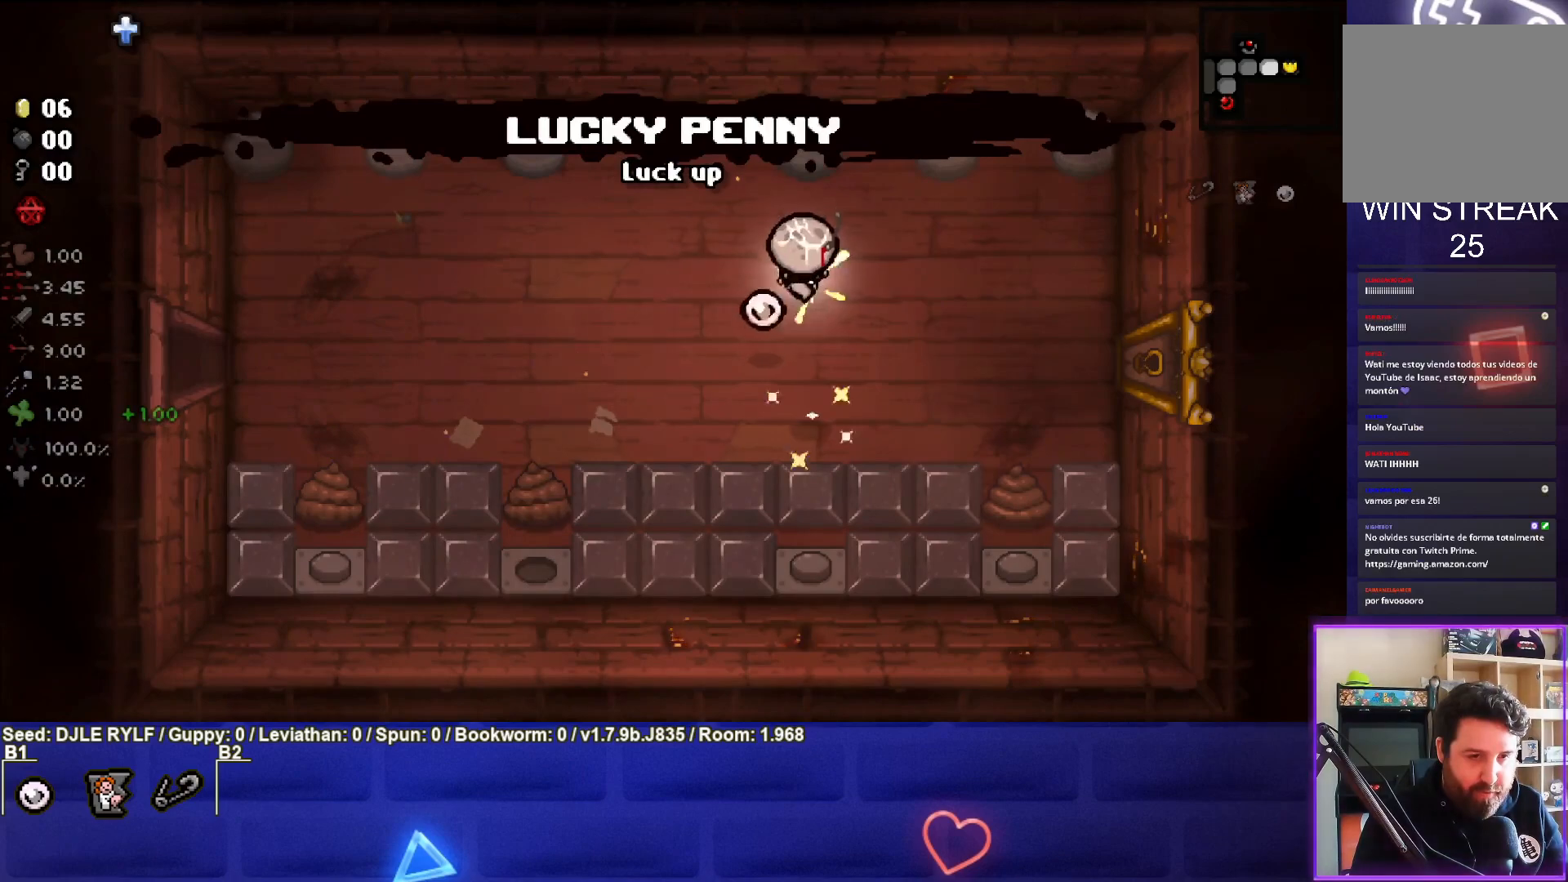
{"buttons": [], "left_stick": "down", "right_stick": "center", "events": [[67, "left_stick", "left"], [117, "left_stick", "down-left"], [233, "left_stick", "down"]]}
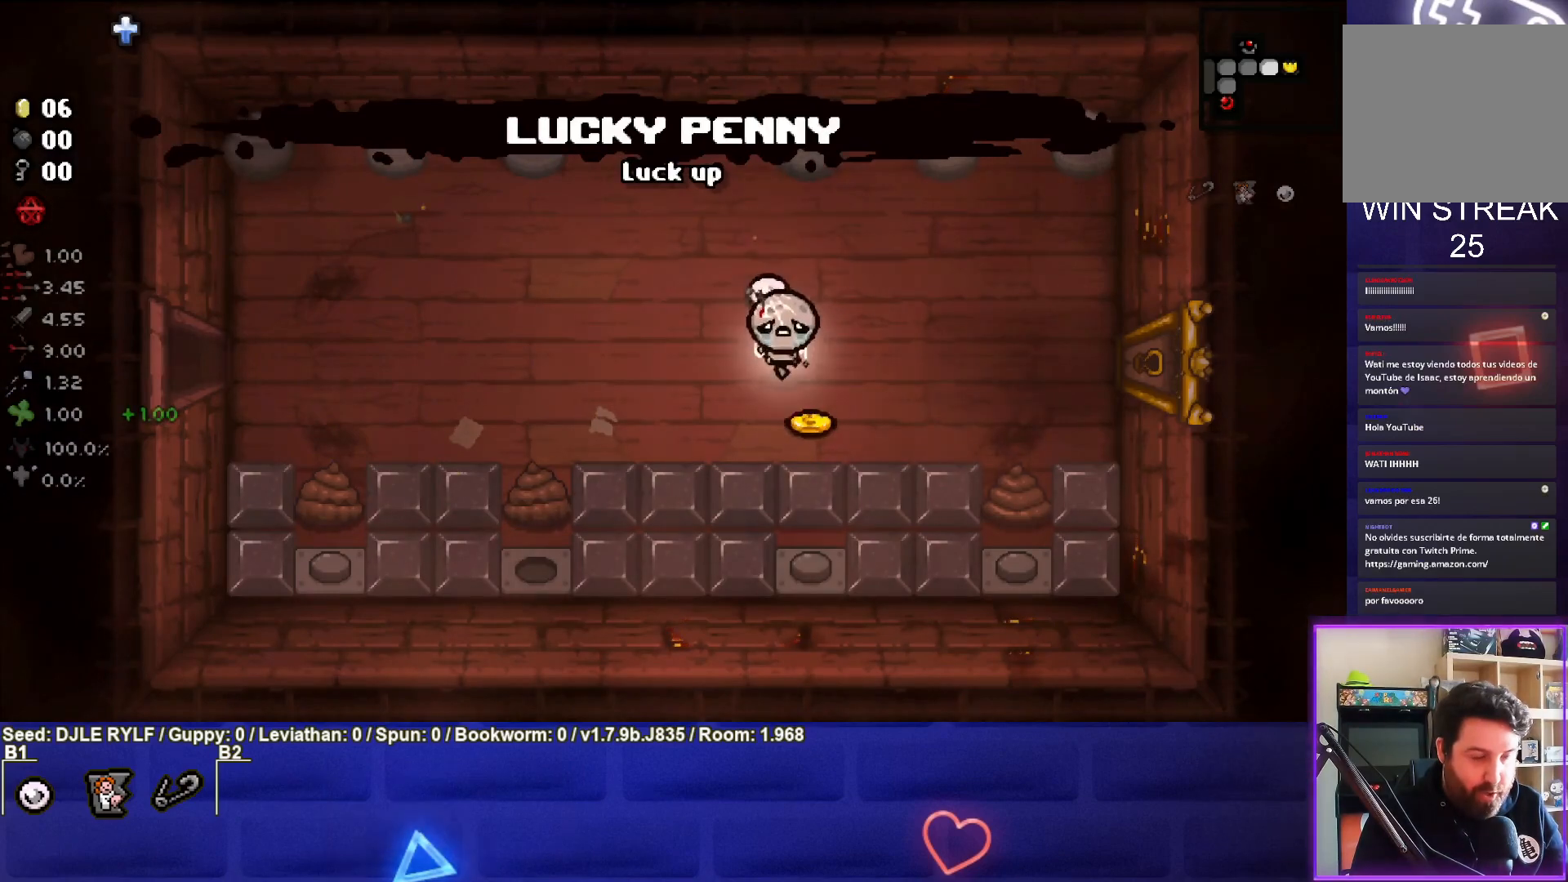
{"buttons": [], "left_stick": "up-left", "right_stick": "center", "events": [[150, "left_stick", "left"], [400, "left_stick", "up-left"]]}
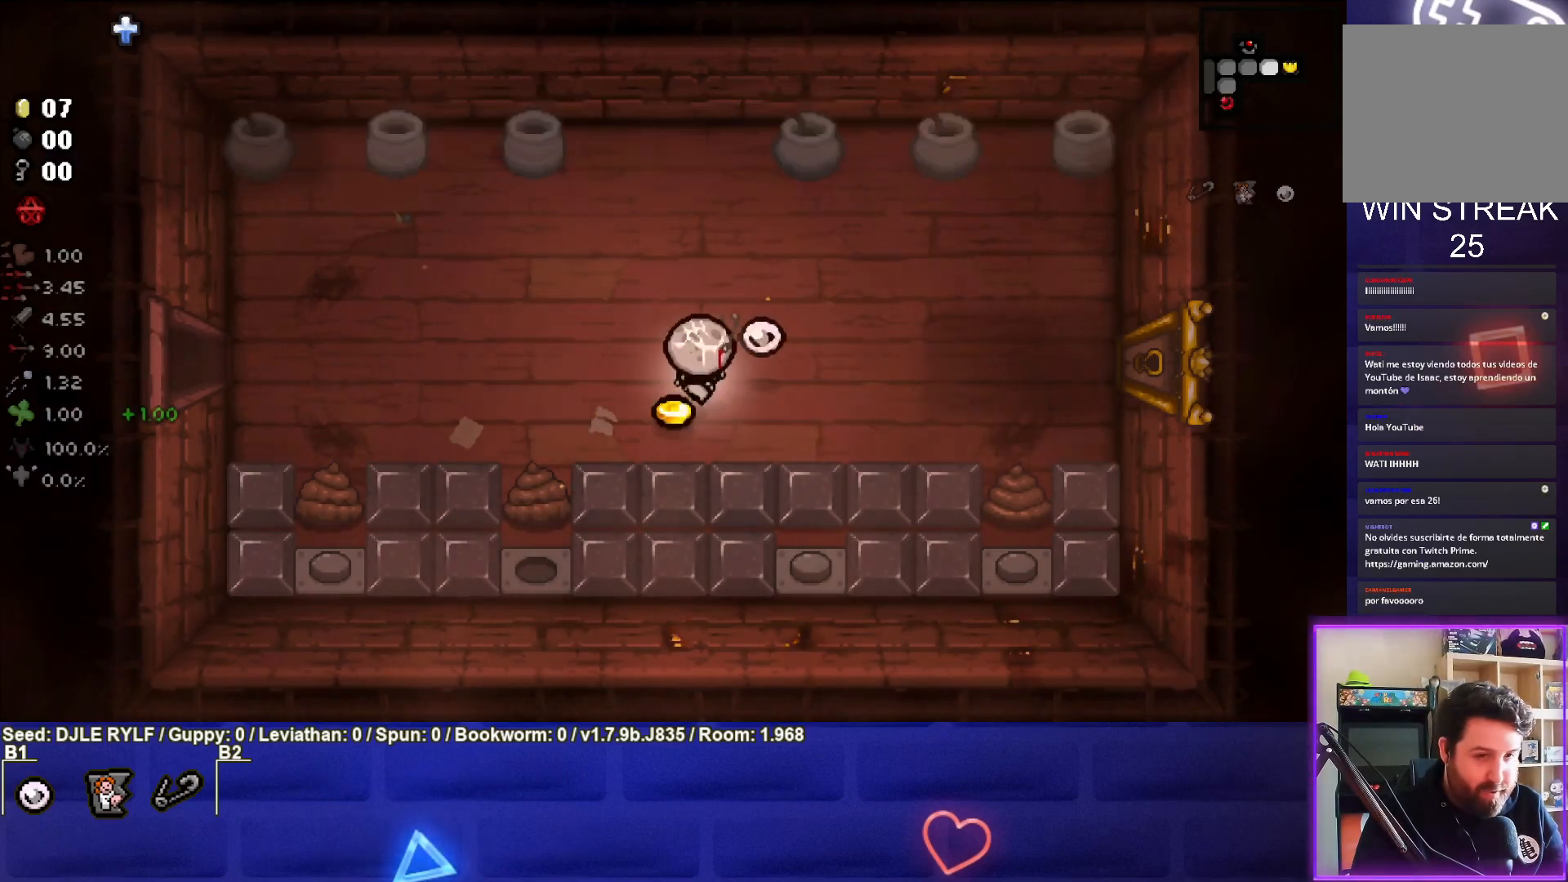
{"buttons": [], "left_stick": "up", "right_stick": "center", "events": [[150, "left_stick", "down"], [300, "left_stick", "down-right"], [450, "left_stick", "up"]]}
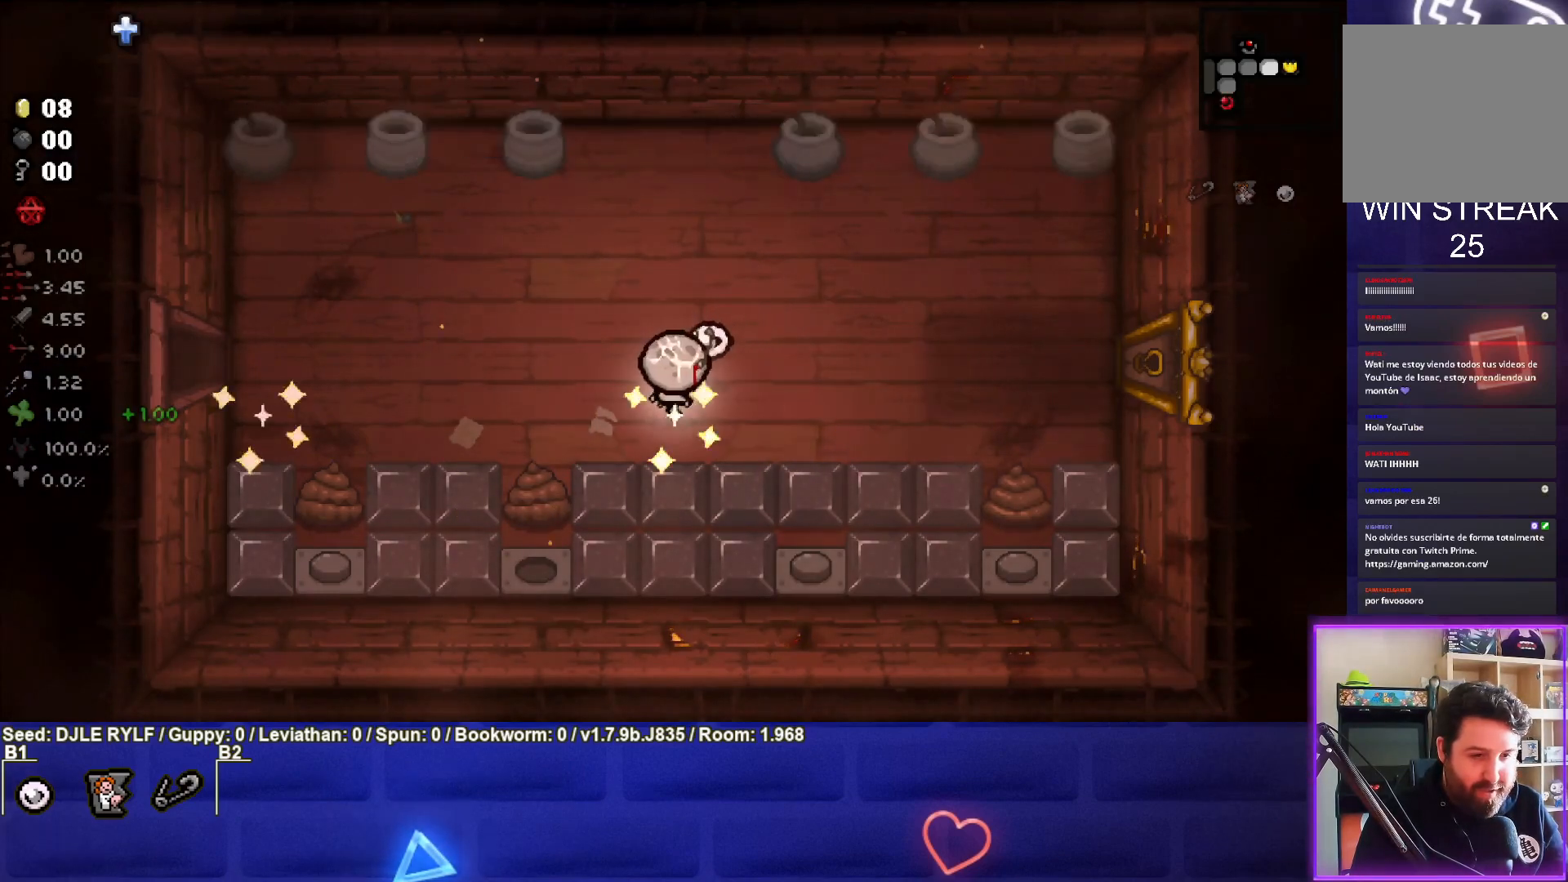
{"buttons": [], "left_stick": "left", "right_stick": "center", "events": [[150, "left_stick", "left"]]}
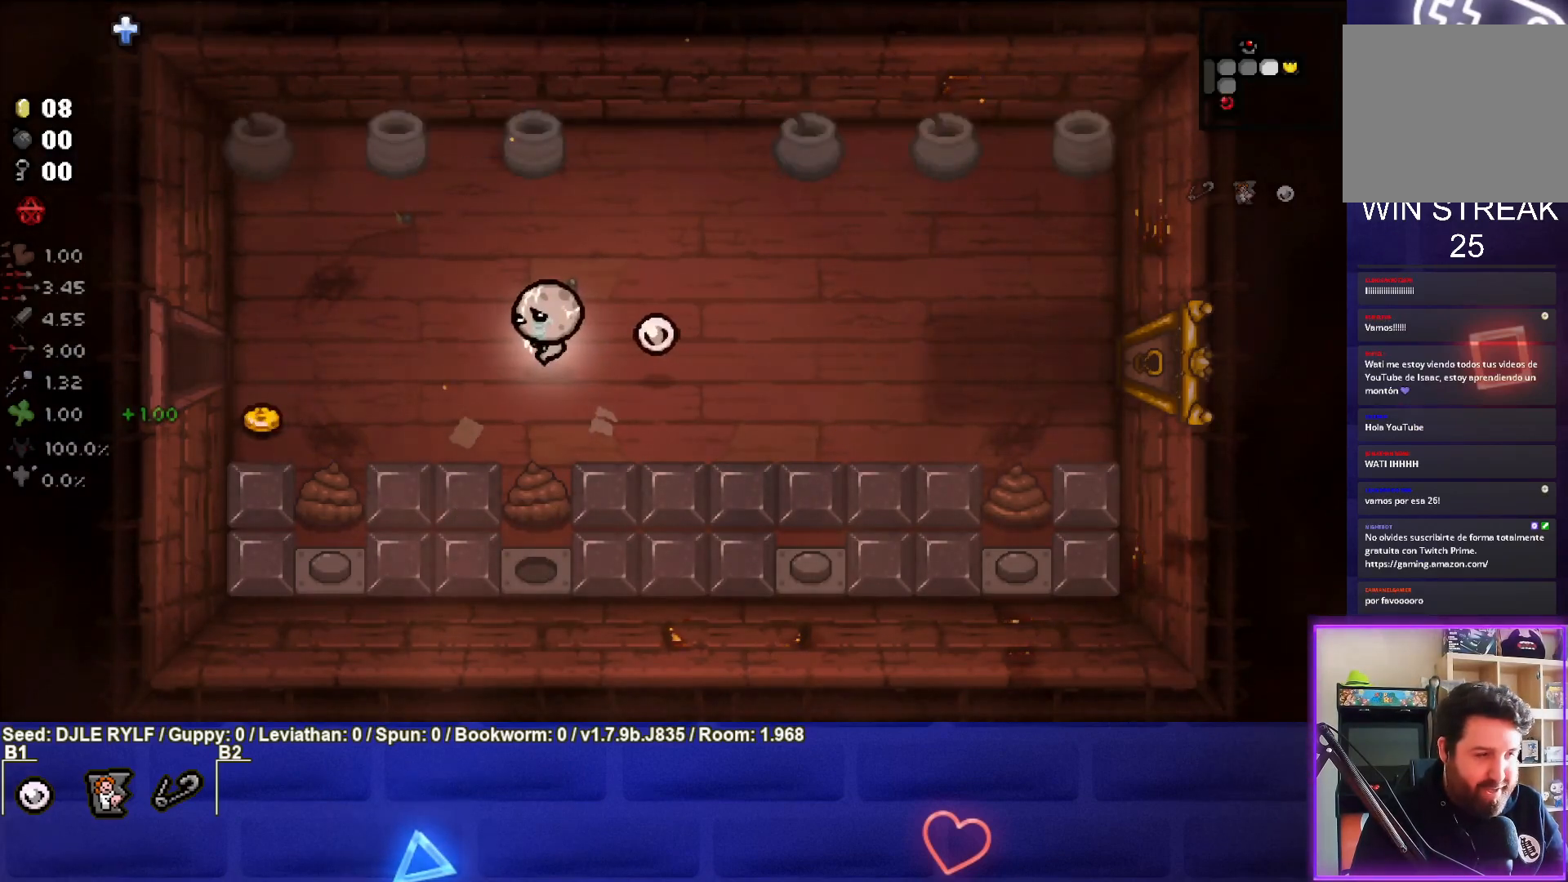
{"buttons": [], "left_stick": "left", "right_stick": "center", "events": []}
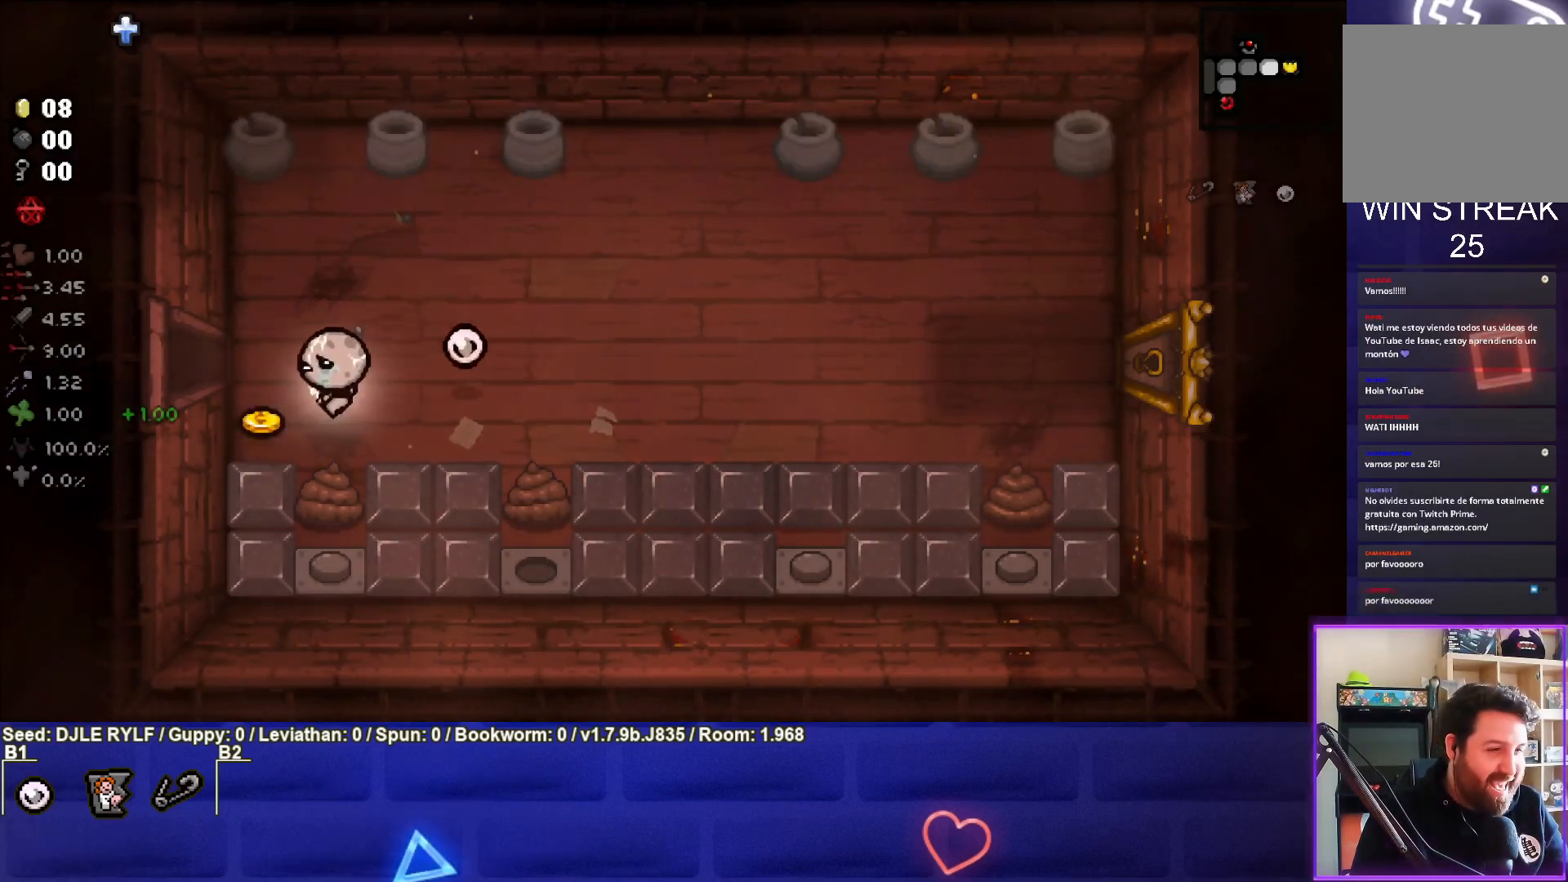
{"buttons": [], "left_stick": "up-right", "right_stick": "center", "events": [[217, "left_stick", "up-right"]]}
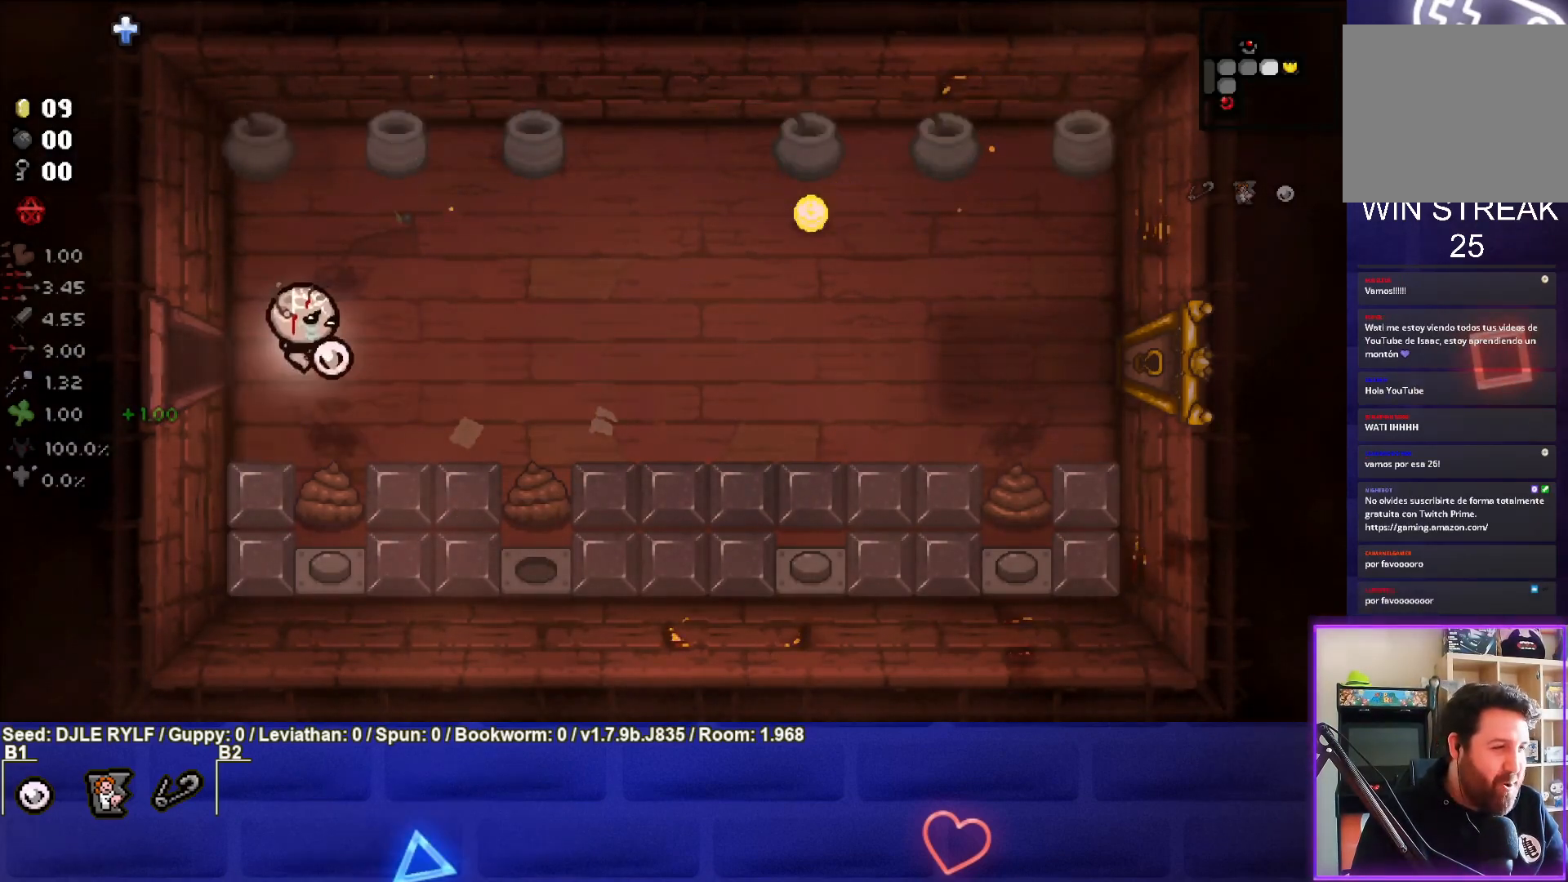
{"buttons": [], "left_stick": "right", "right_stick": "center", "events": [[383, "left_stick", "right"]]}
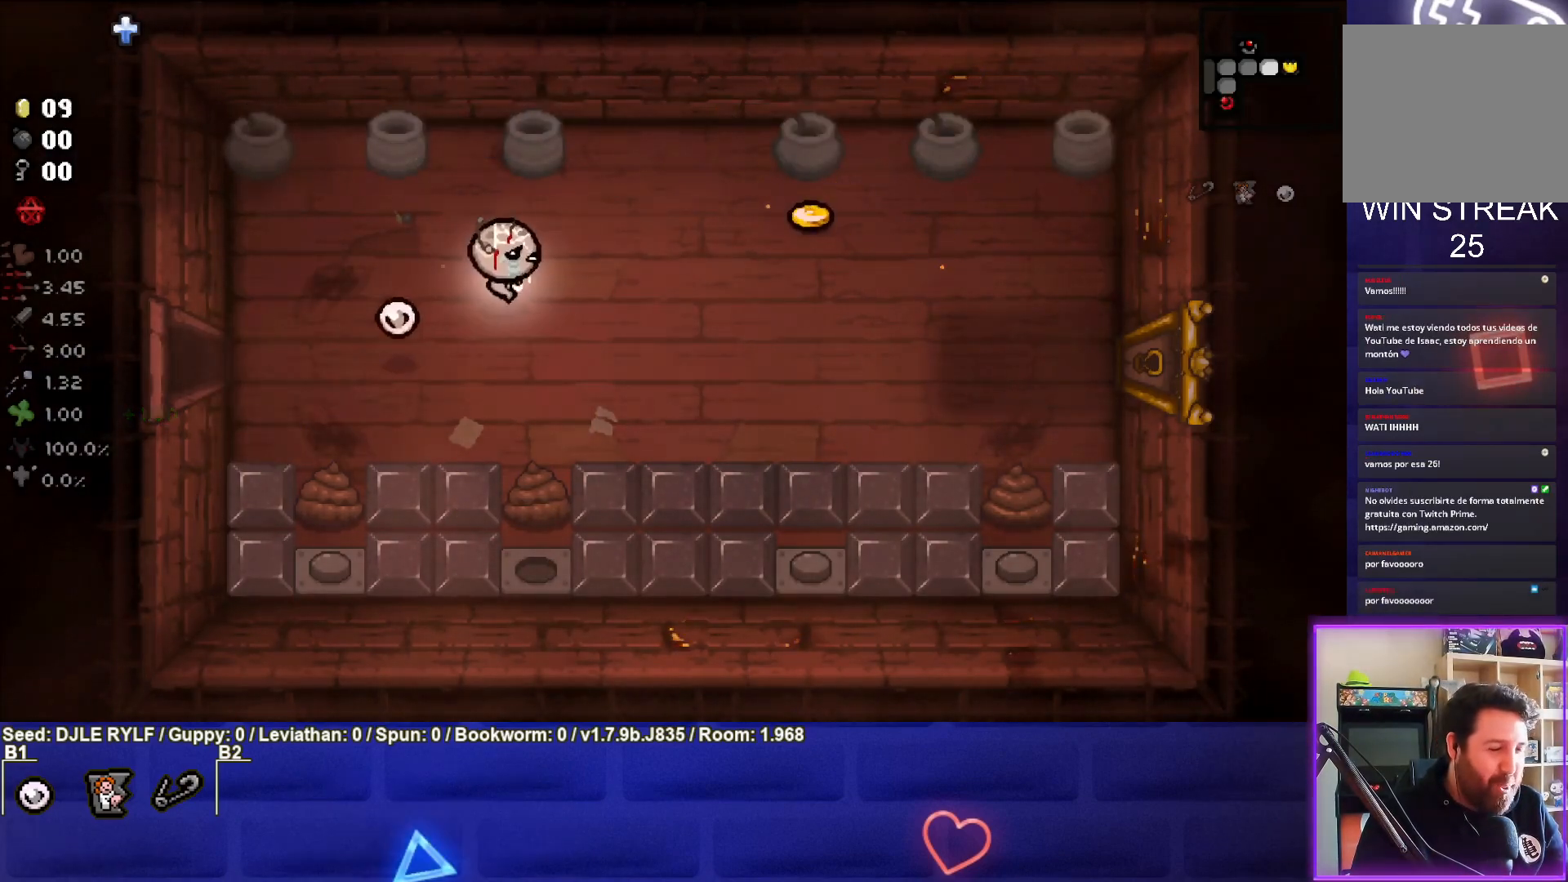
{"buttons": [], "left_stick": "right", "right_stick": "center", "events": []}
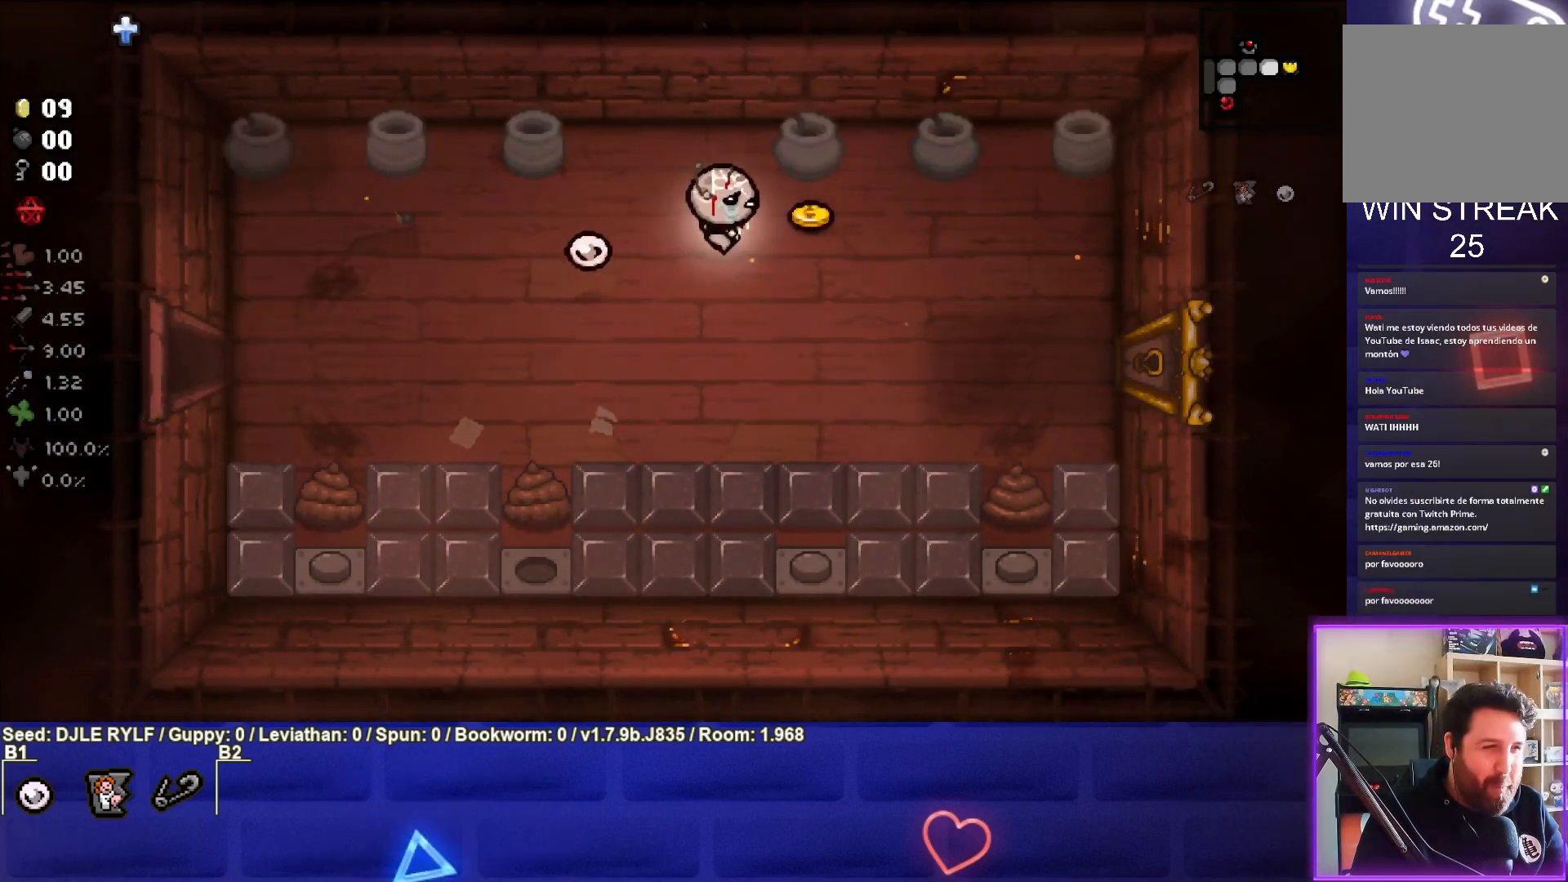
{"buttons": [], "left_stick": "left", "right_stick": "center", "events": [[317, "left_stick", "down"], [367, "left_stick", "down-left"], [483, "left_stick", "left"]]}
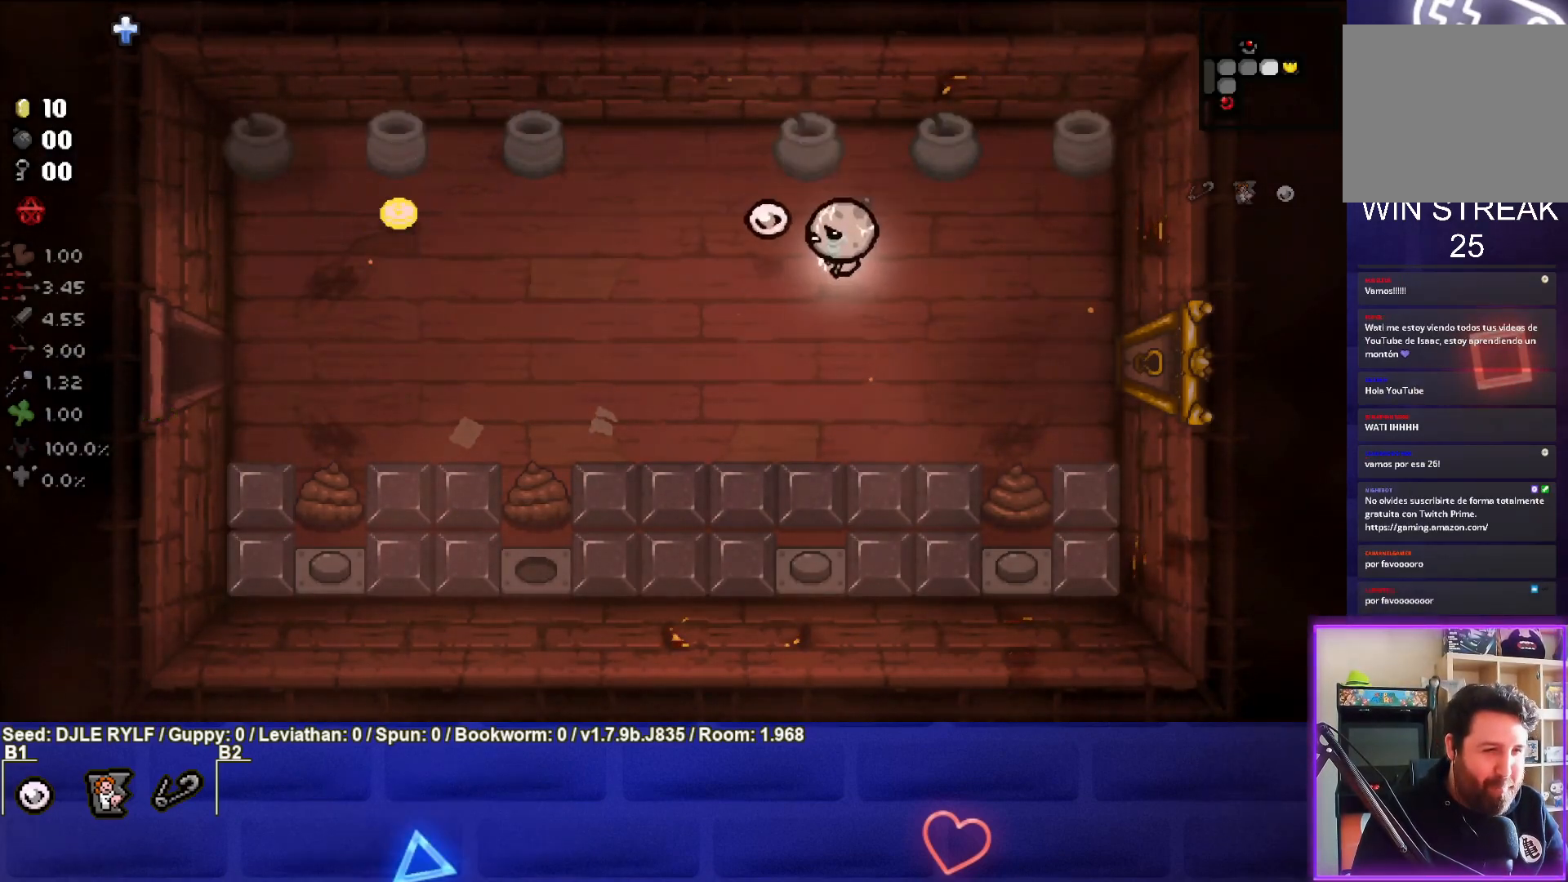
{"buttons": [], "left_stick": "left", "right_stick": "center", "events": []}
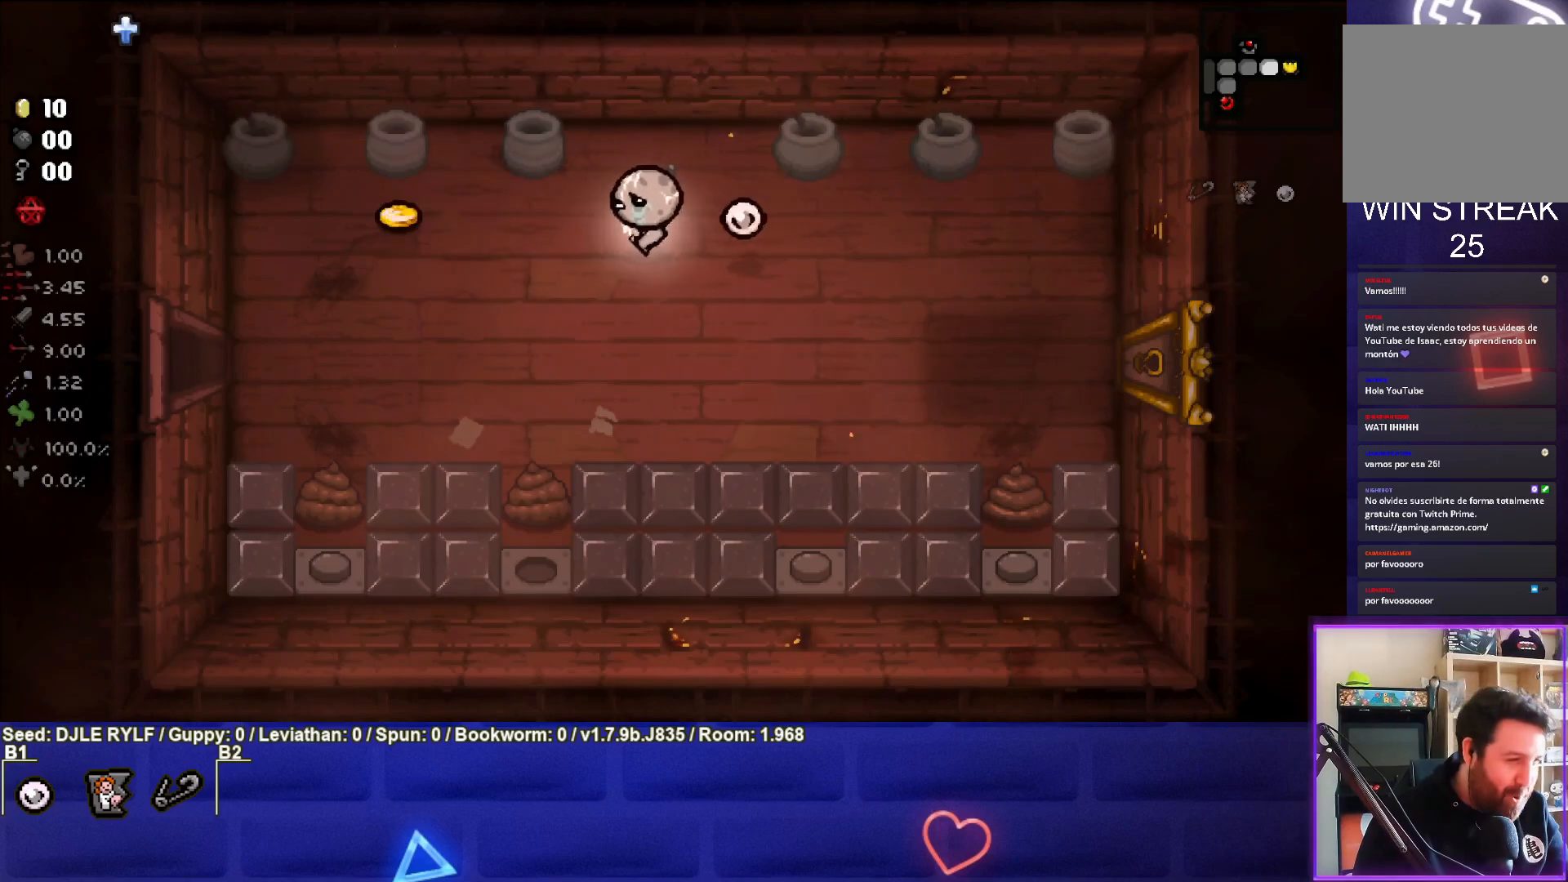
{"buttons": [], "left_stick": "left", "right_stick": "center", "events": []}
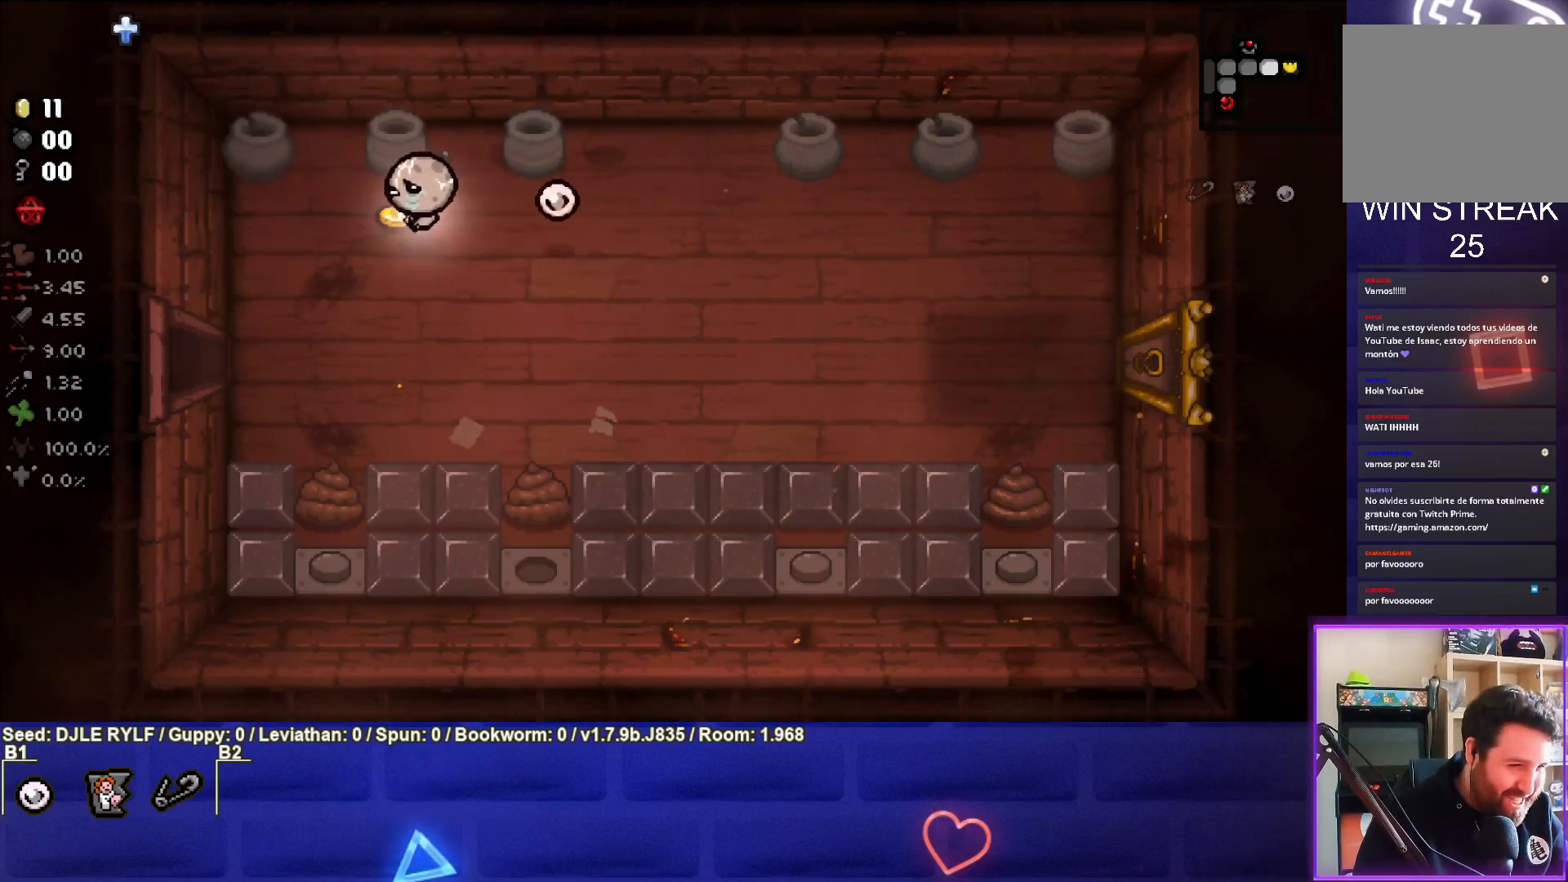
{"buttons": [], "left_stick": "up-right", "right_stick": "center", "events": [[83, "left_stick", "down"], [200, "left_stick", "down-right"], [300, "left_stick", "right"], [483, "left_stick", "up-right"]]}
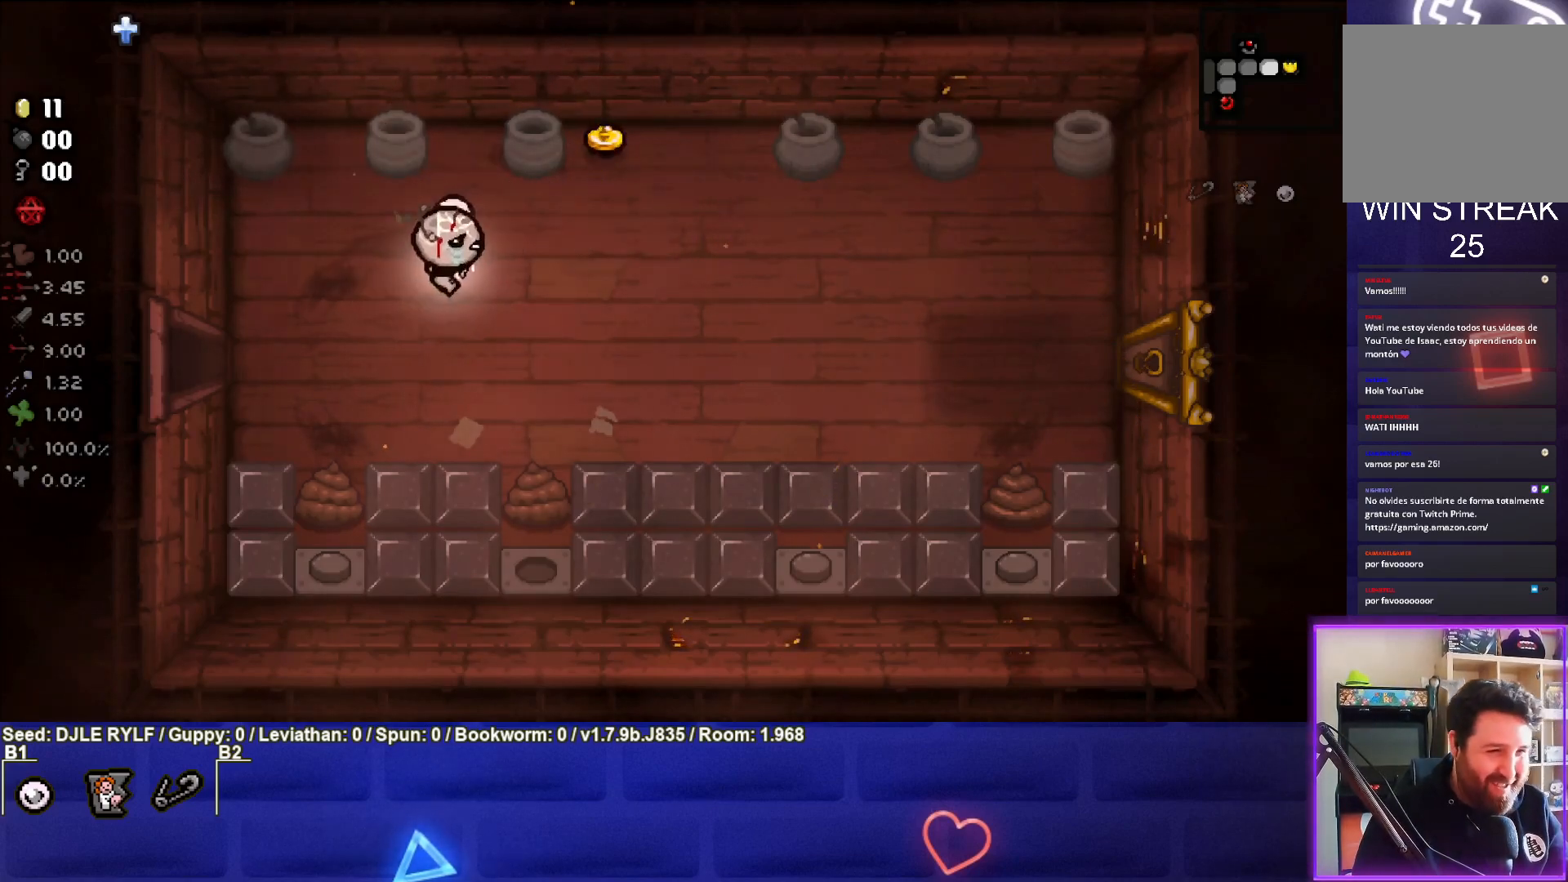
{"buttons": [], "left_stick": "down-right", "right_stick": "center", "events": [[483, "left_stick", "down-right"]]}